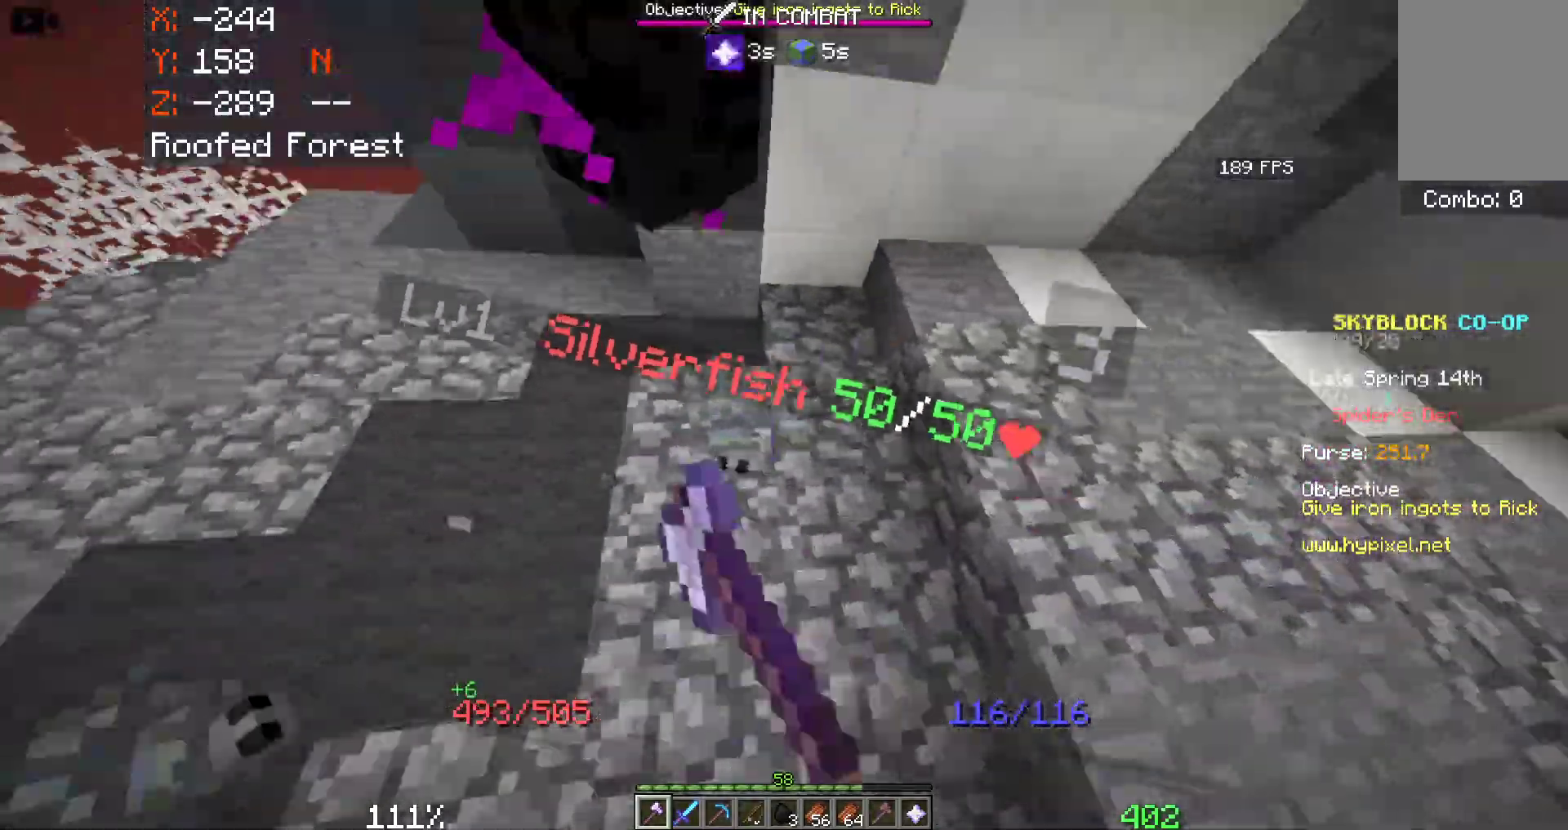
Gameplay with keyboard and mouse; each line is a JSON object with the keys and mouse buttons held at the frame after it. "events" lists presses ("down") and releases ("up") of "a", "d", "s", "space", "w", "mouse_left" and "mouse_right" between this image and that frame as [ms after this image, input, new state], when the widget could be followed in between. "mouse_left", "mouse_right" = the "left", "right" buttons of the "mouse" list. No other keys are recorded. Fast repeated clicks can show as one long hold. Mouse movement is not recorded.
{"keys": [], "mouse": ["left"], "events": []}
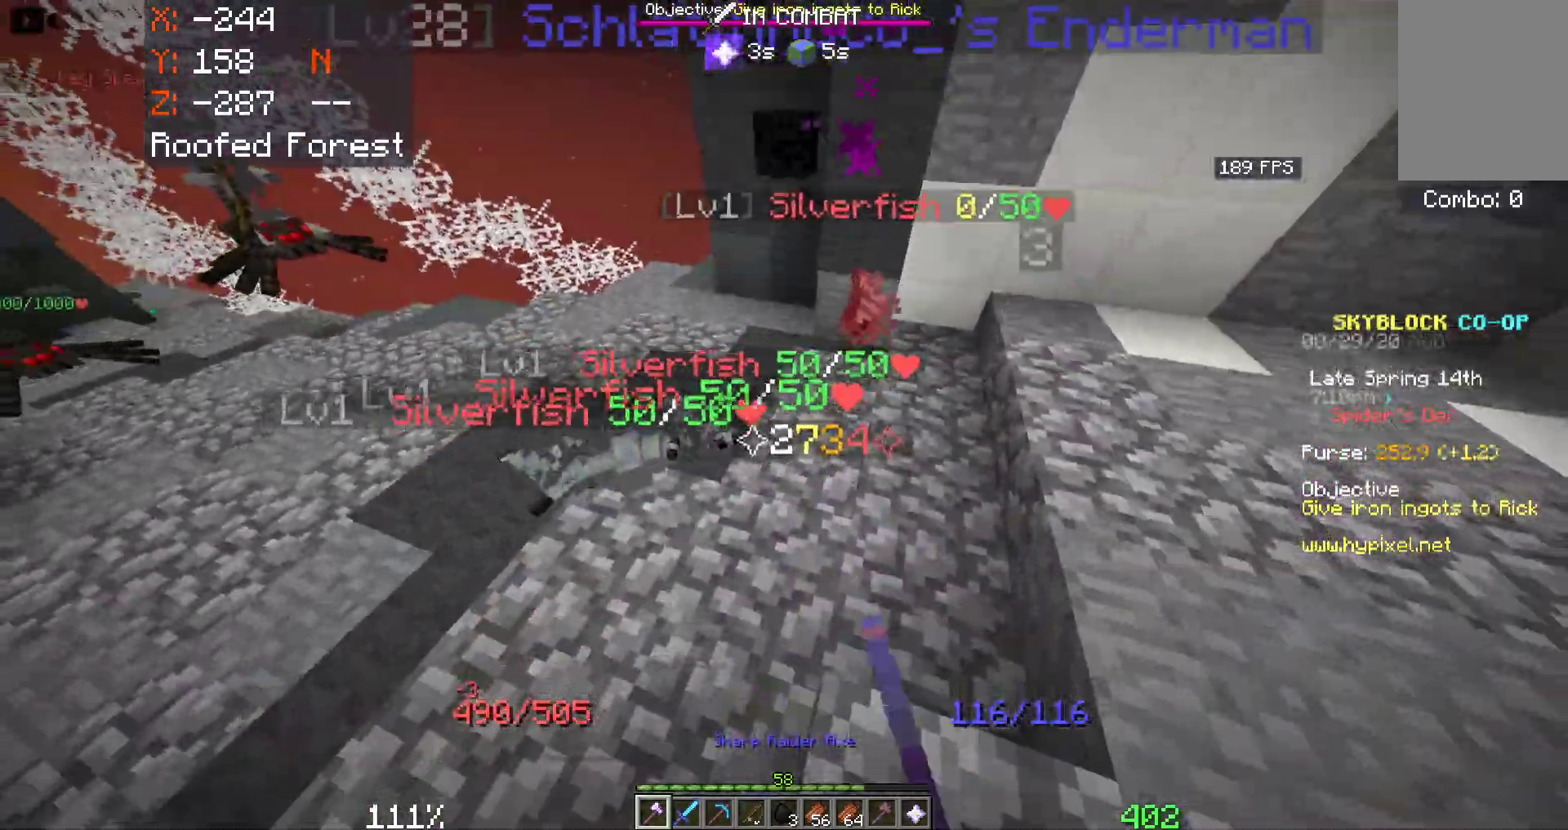
{"keys": [], "mouse": ["left"], "events": []}
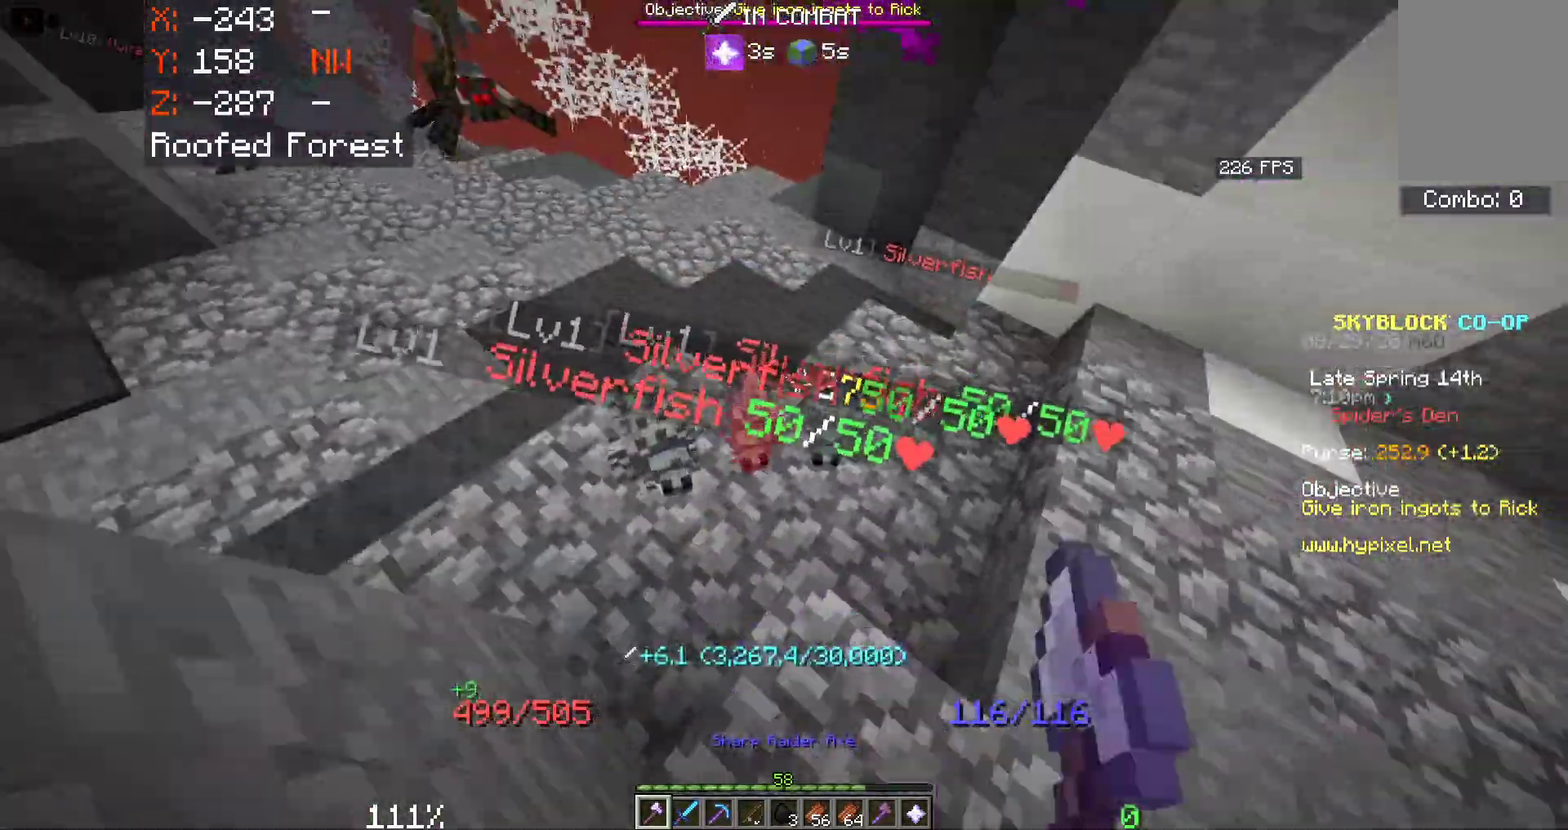
{"keys": [], "mouse": ["left"], "events": []}
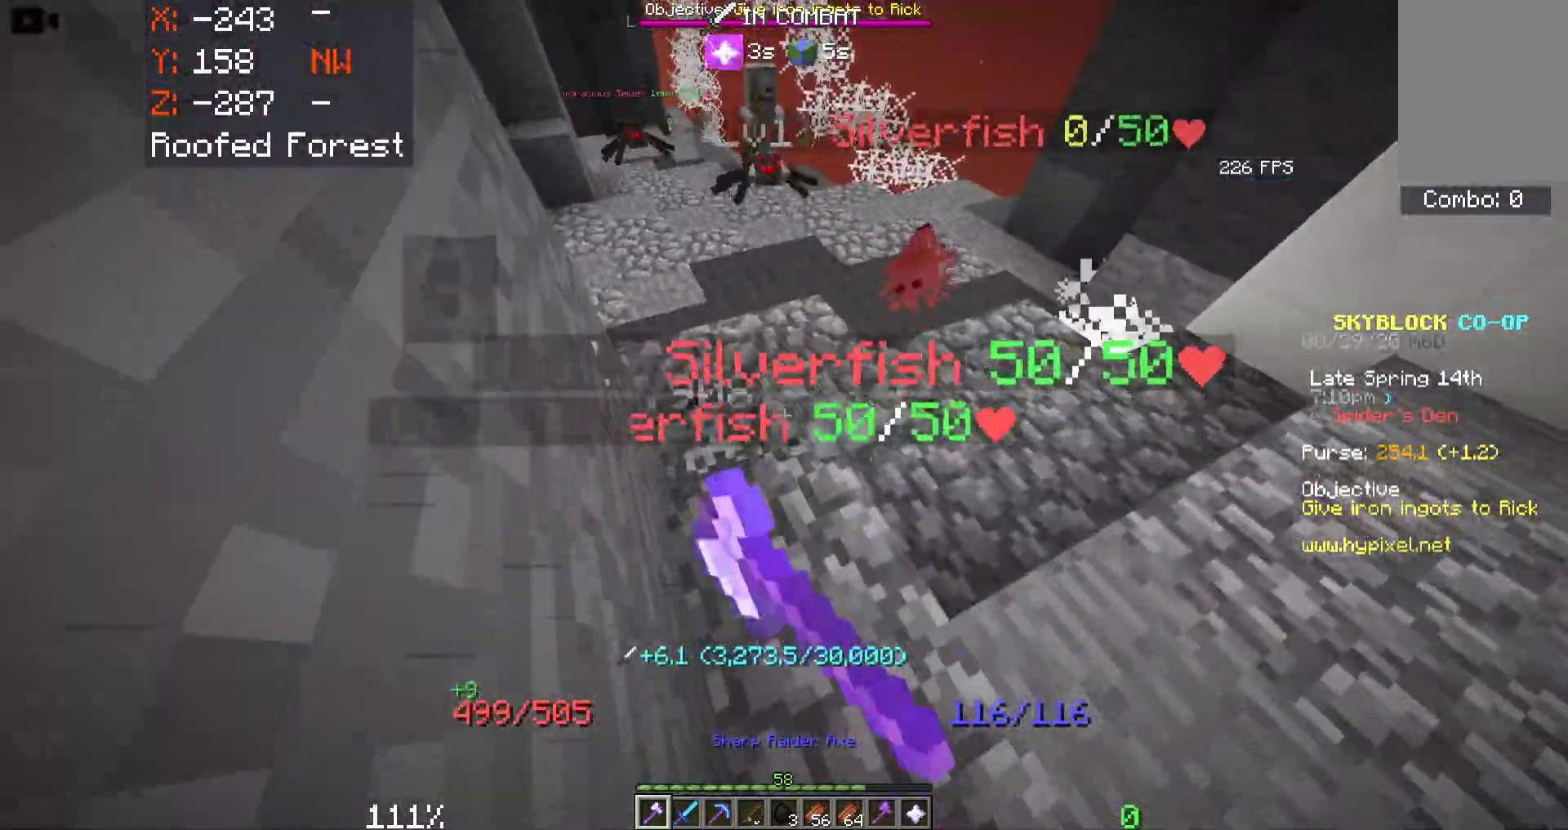
{"keys": [], "mouse": ["left"], "events": []}
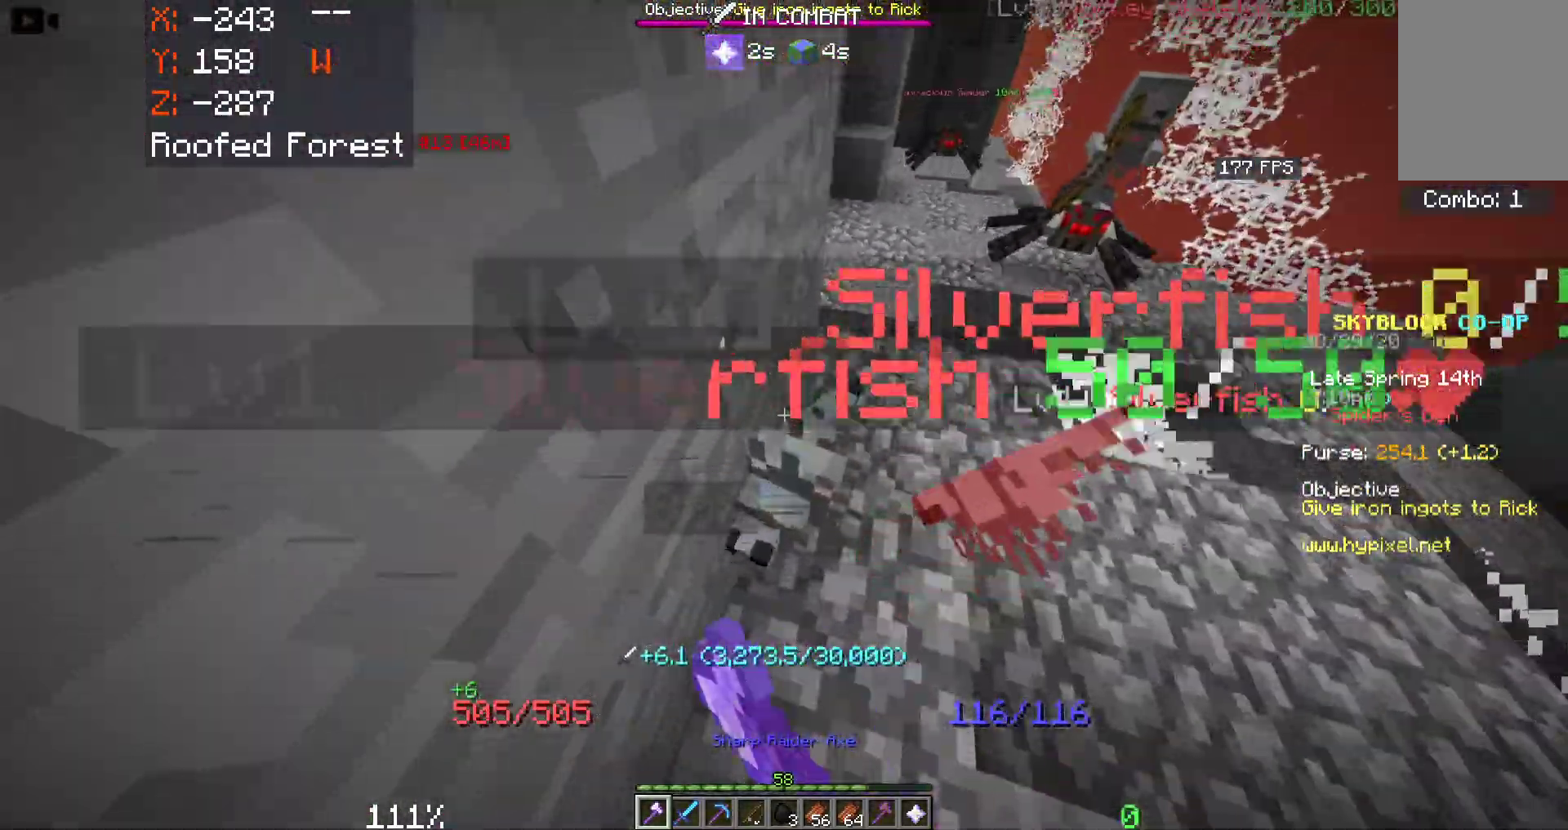
{"keys": [], "mouse": ["left"], "events": [[466, "mouse_left", "up"], [500, "mouse_left", "down"]]}
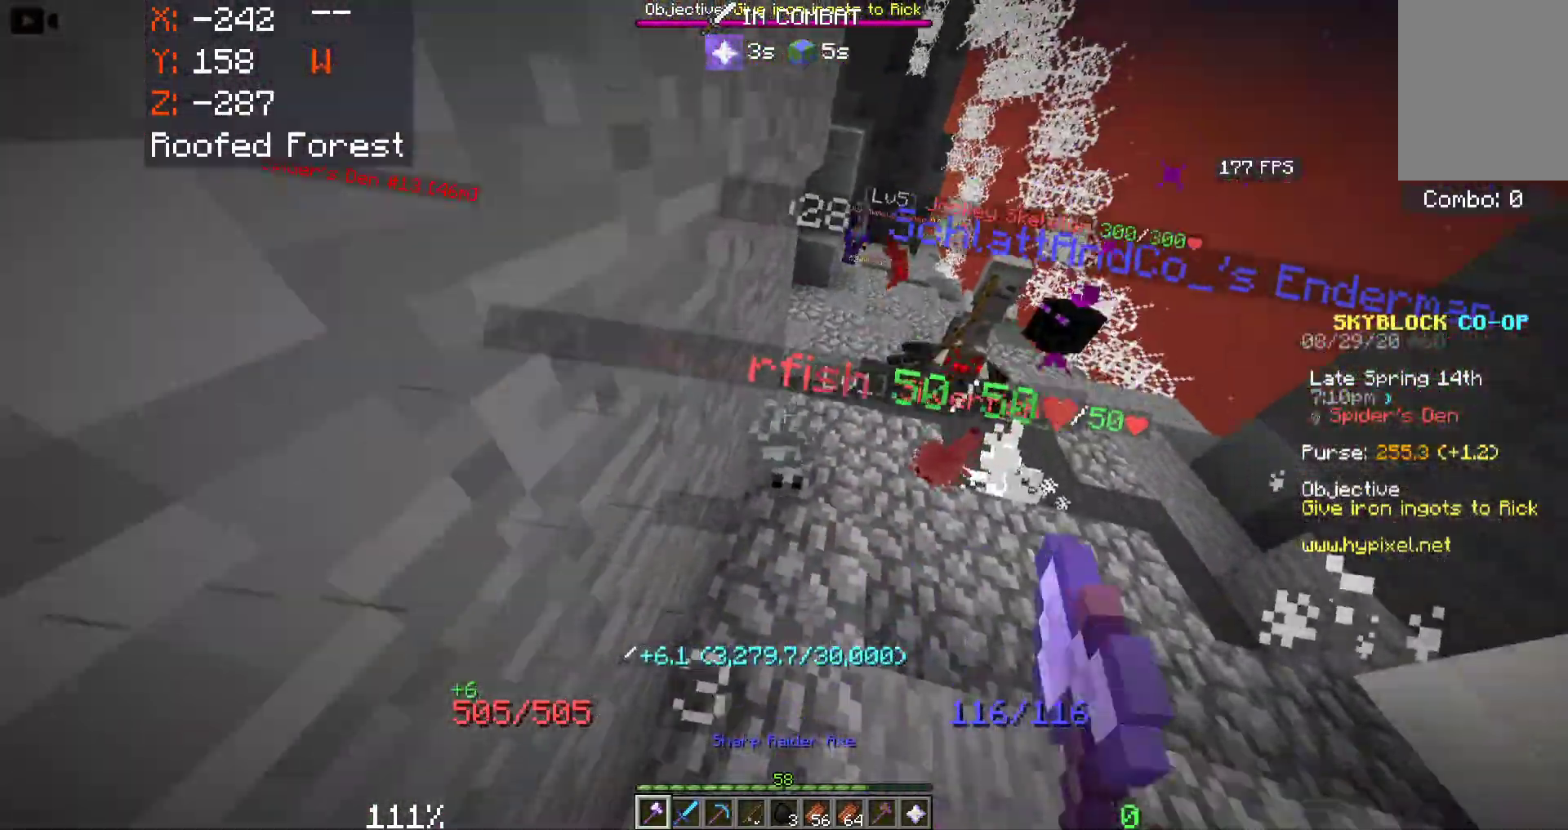
{"keys": ["w"], "mouse": [], "events": [[183, "mouse_left", "up"], [216, "mouse_left", "down"], [383, "mouse_left", "up"], [450, "w", "down"]]}
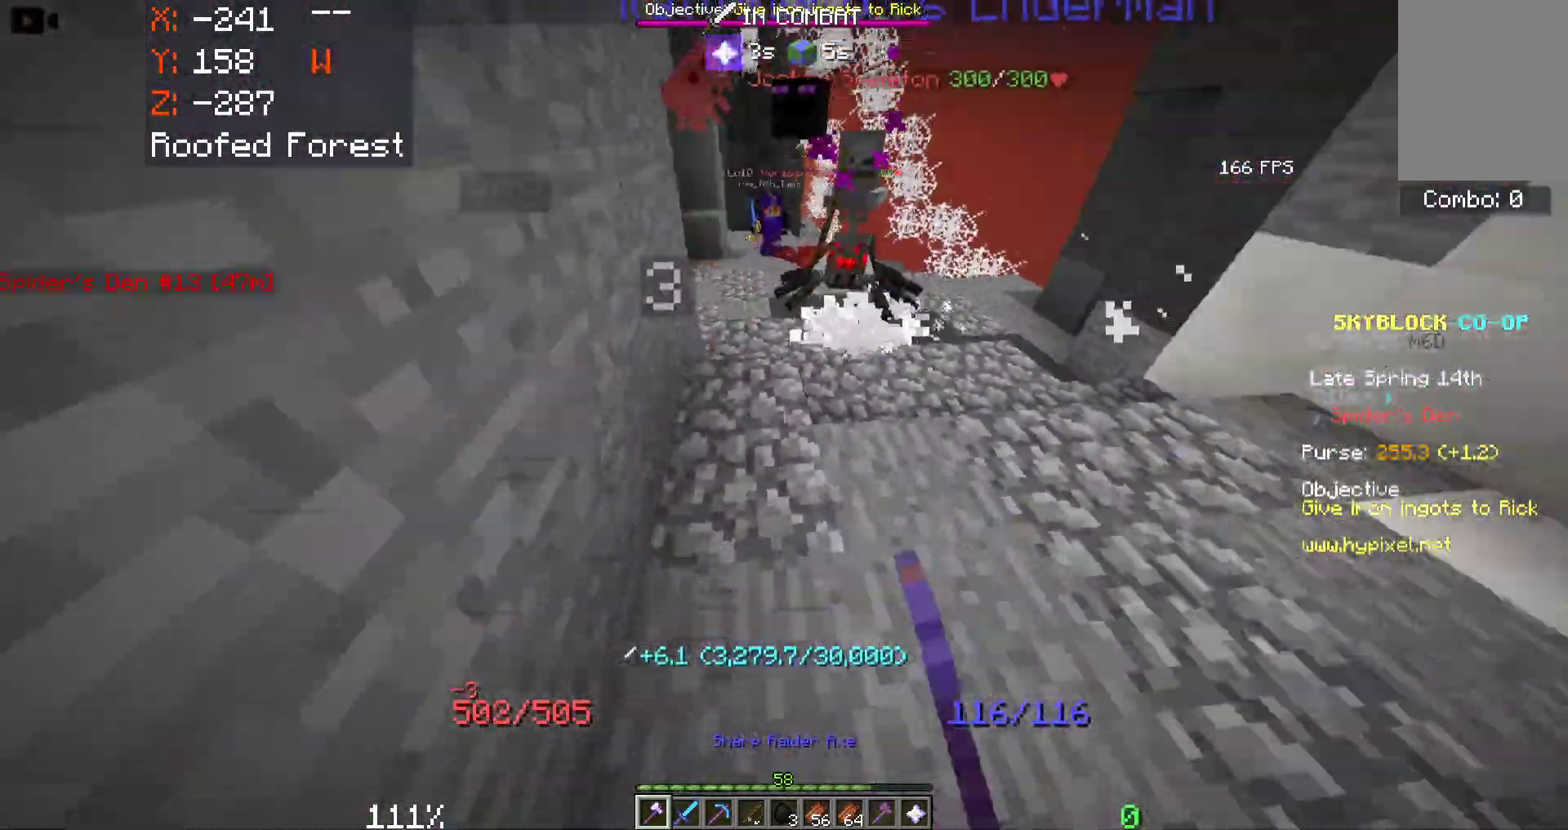
{"keys": [], "mouse": ["left"], "events": [[266, "mouse_left", "down"], [416, "w", "up"]]}
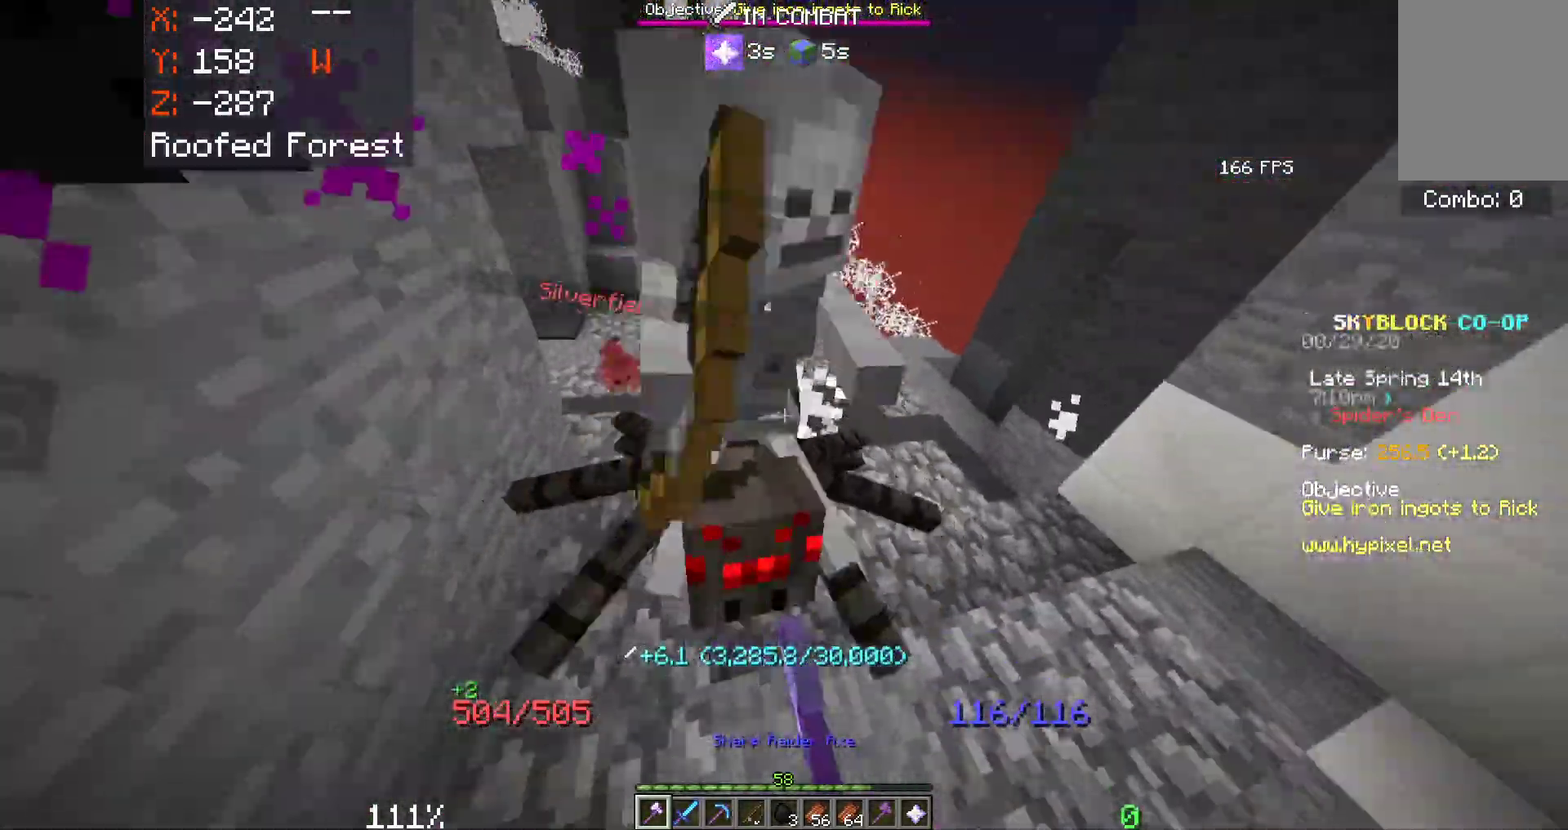
{"keys": ["a", "w"], "mouse": ["left"], "events": [[216, "w", "down"], [350, "mouse_left", "up"], [416, "mouse_left", "down"], [433, "a", "down"]]}
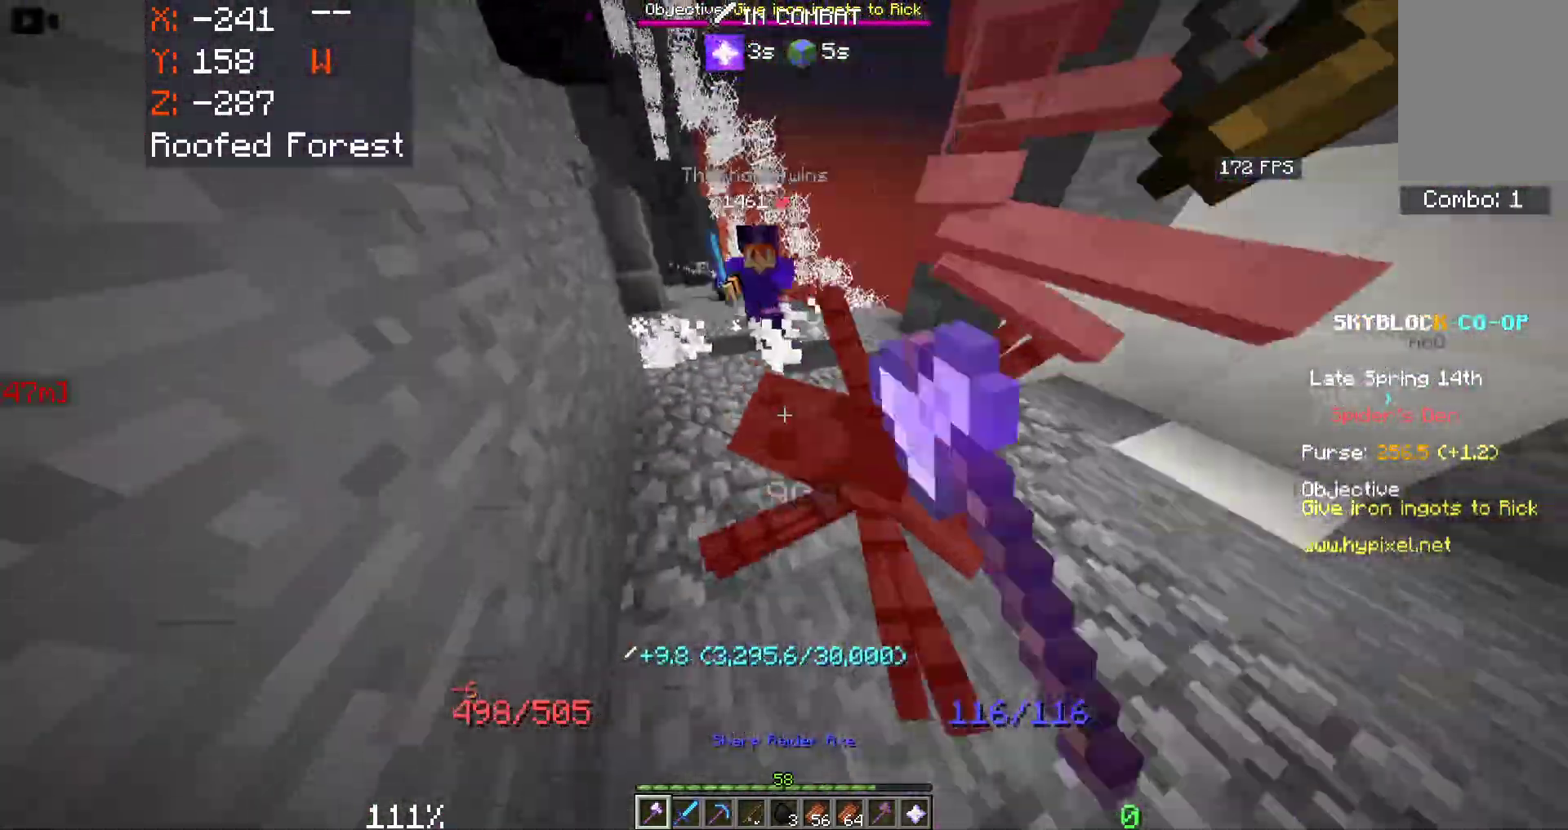
{"keys": [], "mouse": [], "events": [[83, "mouse_left", "up"], [100, "a", "up"], [266, "w", "up"], [333, "mouse_left", "down"], [500, "mouse_left", "up"]]}
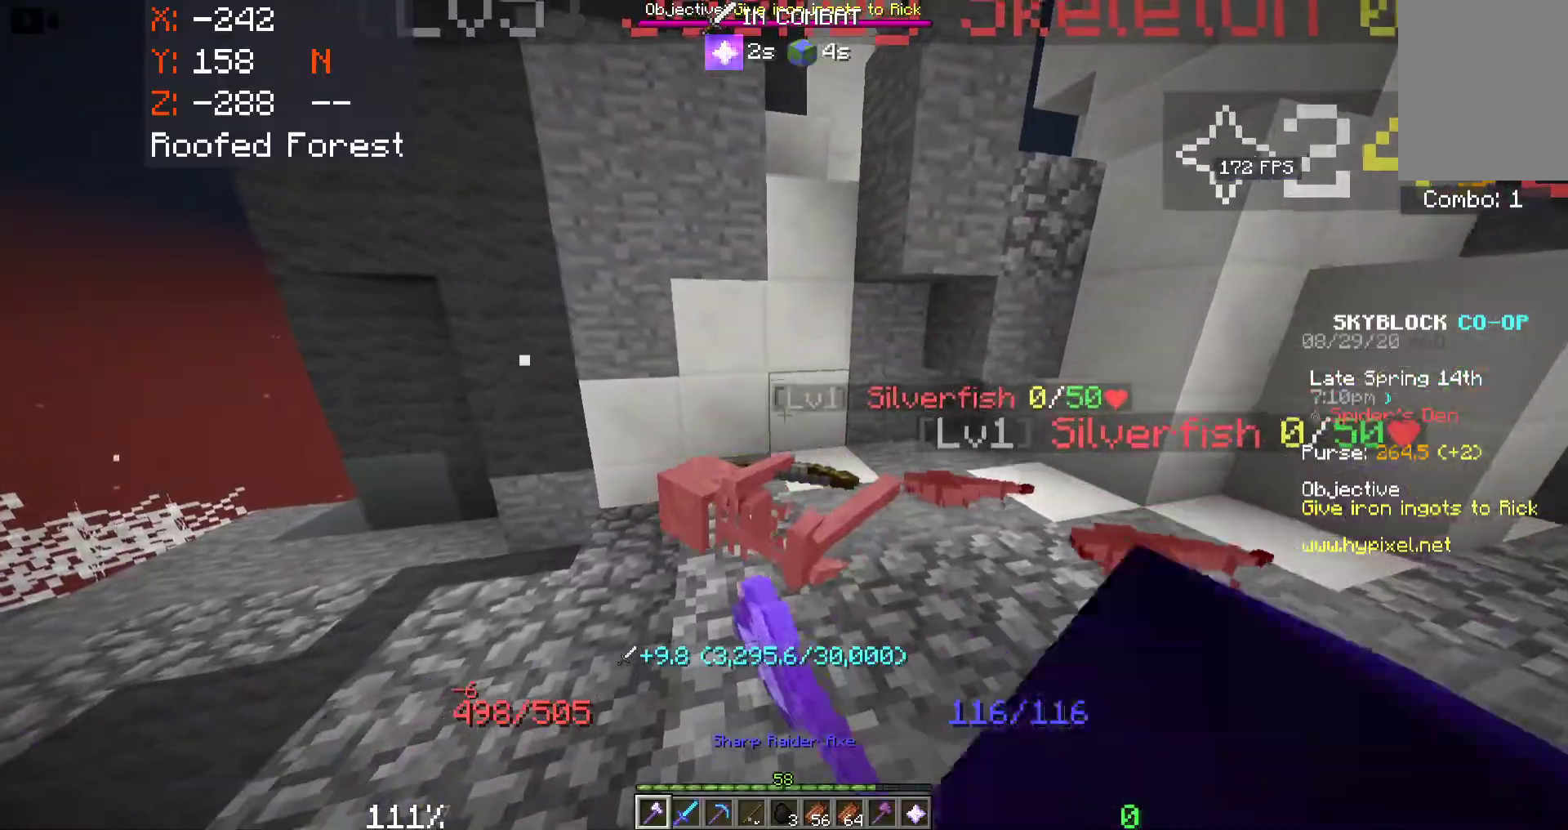
{"keys": ["a", "w"], "mouse": [], "events": [[450, "w", "down"], [466, "a", "down"]]}
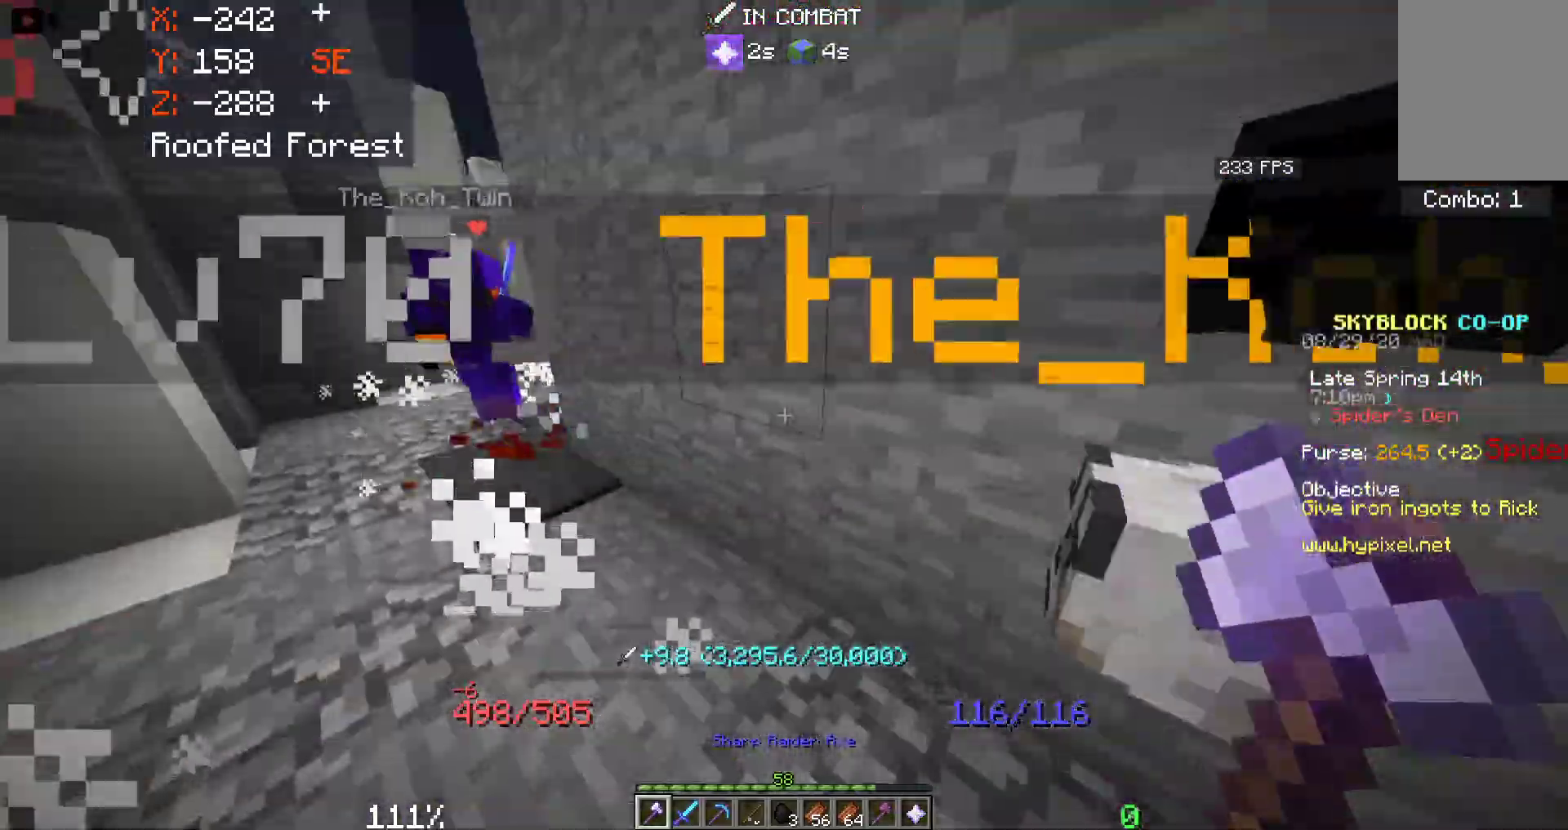
{"keys": ["a", "w"], "mouse": [], "events": []}
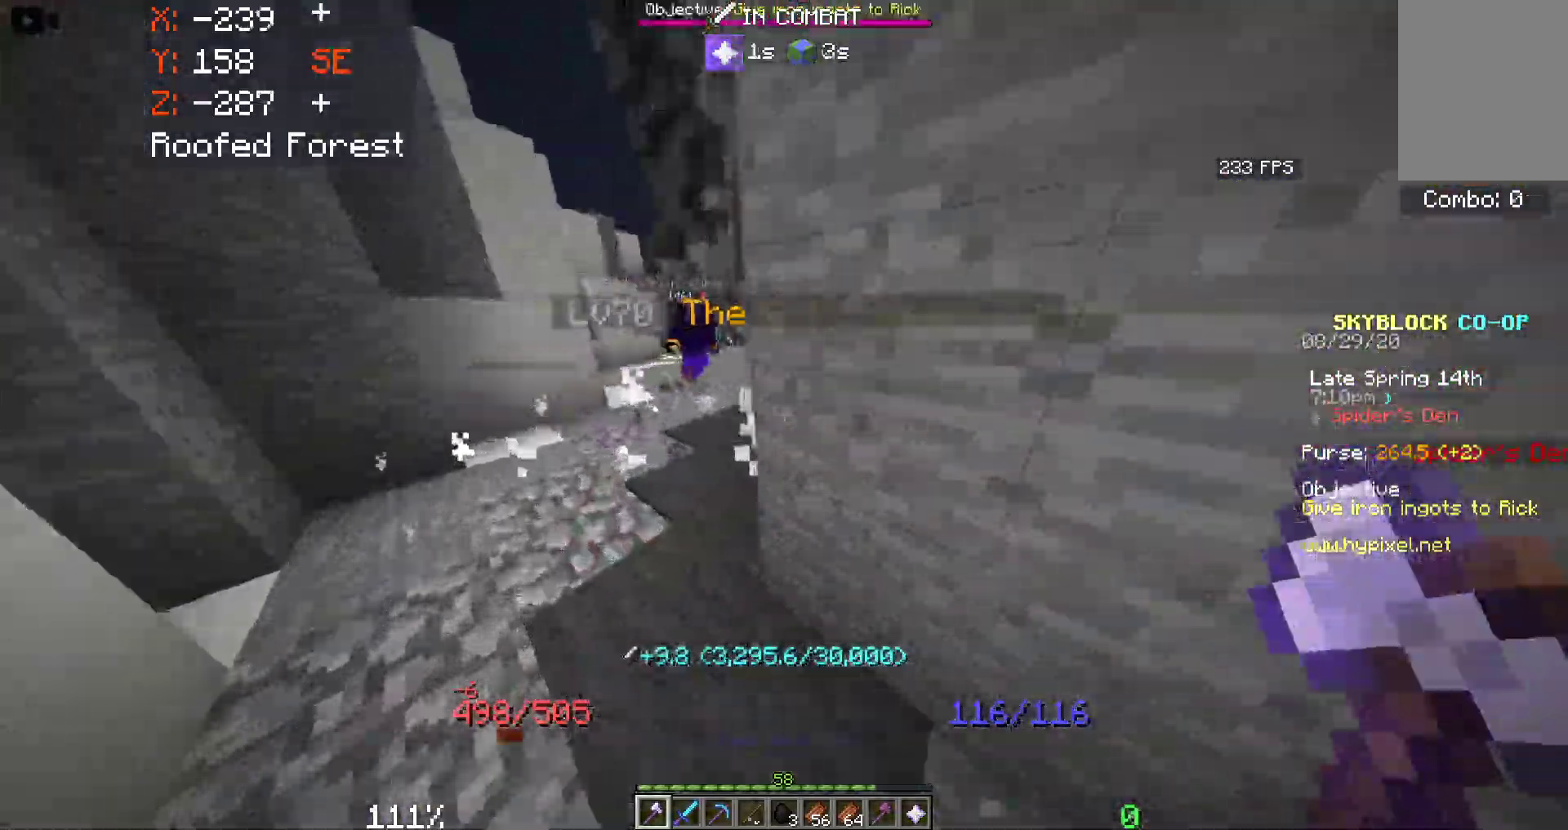
{"keys": ["w"], "mouse": [], "events": [[366, "a", "up"]]}
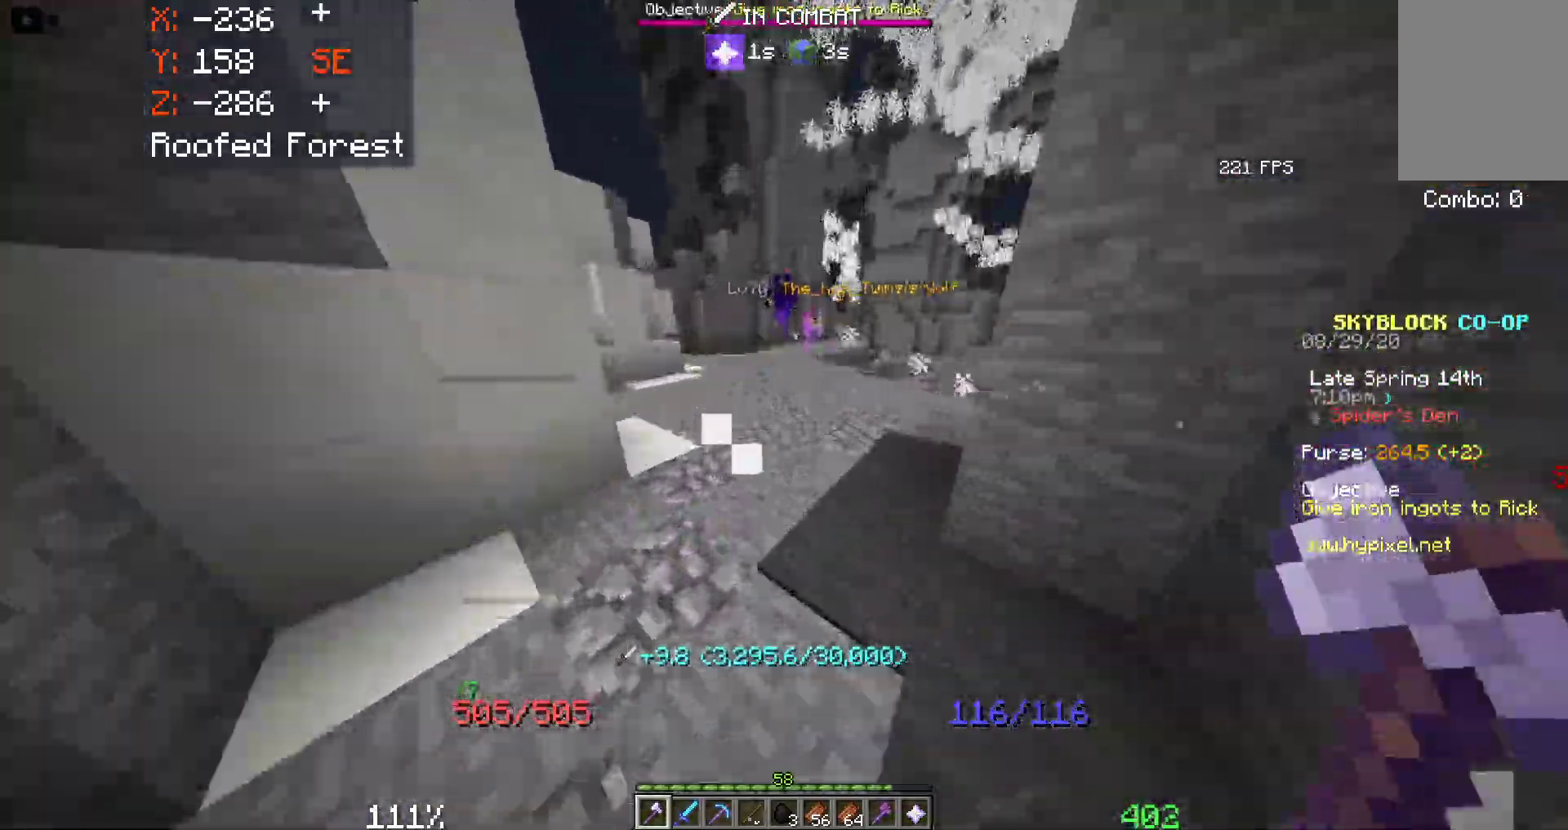
{"keys": ["w"], "mouse": [], "events": []}
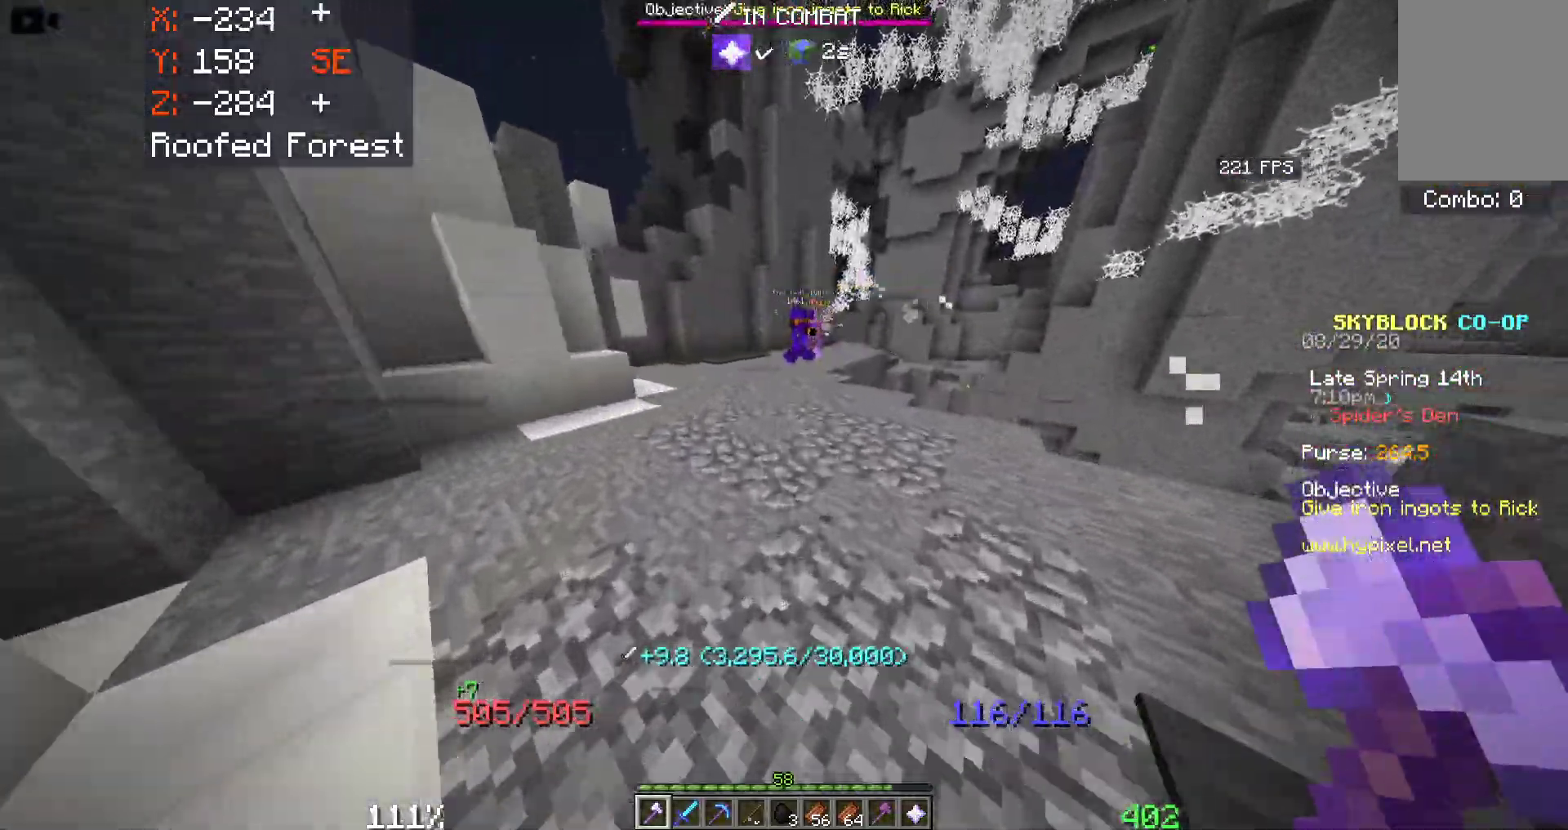
{"keys": ["w"], "mouse": [], "events": []}
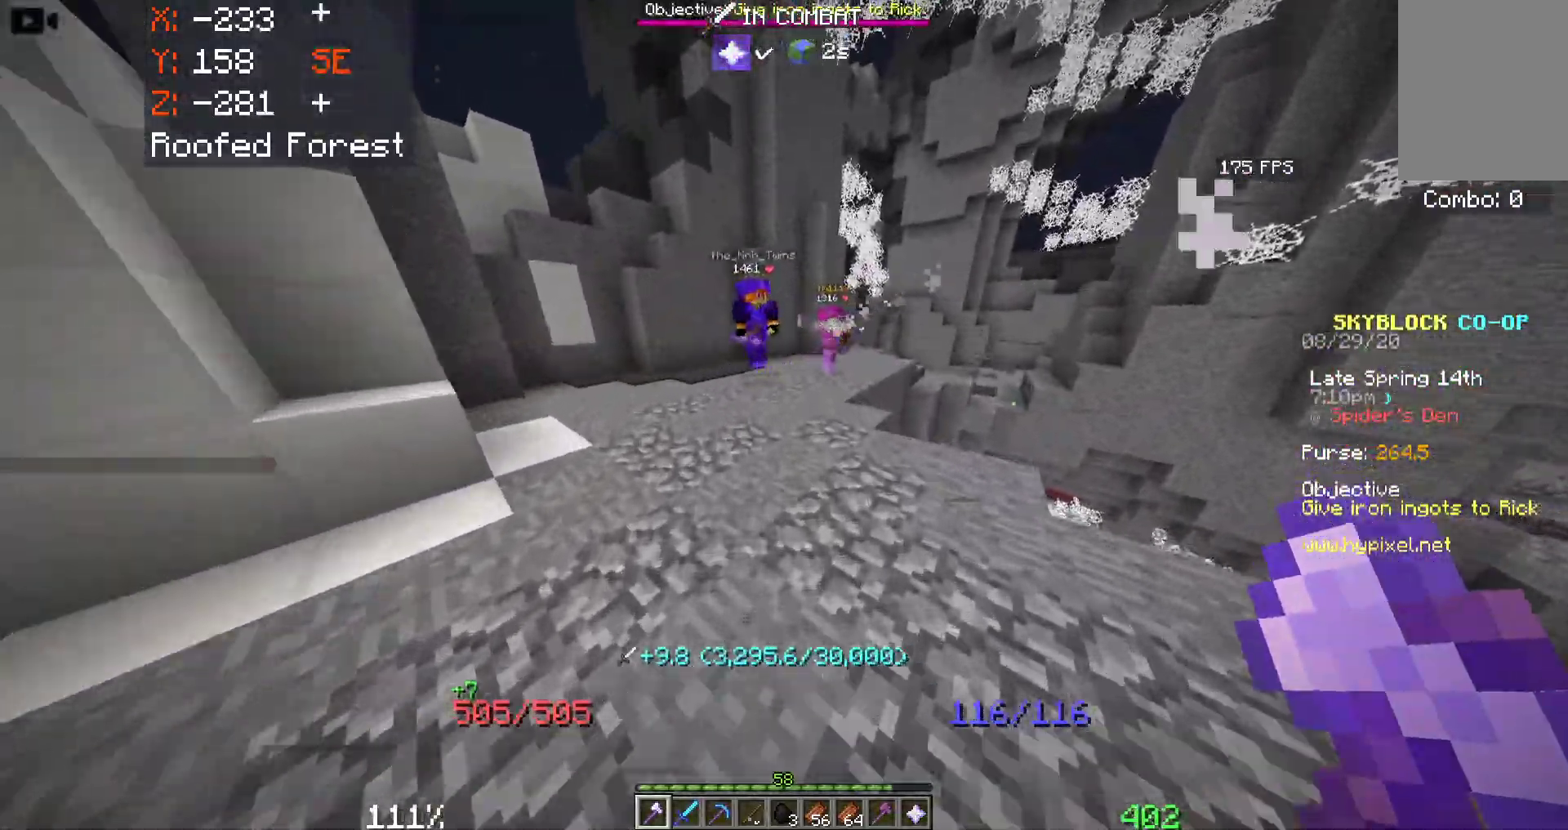
{"keys": ["w"], "mouse": [], "events": [[116, "a", "down"], [300, "a", "up"]]}
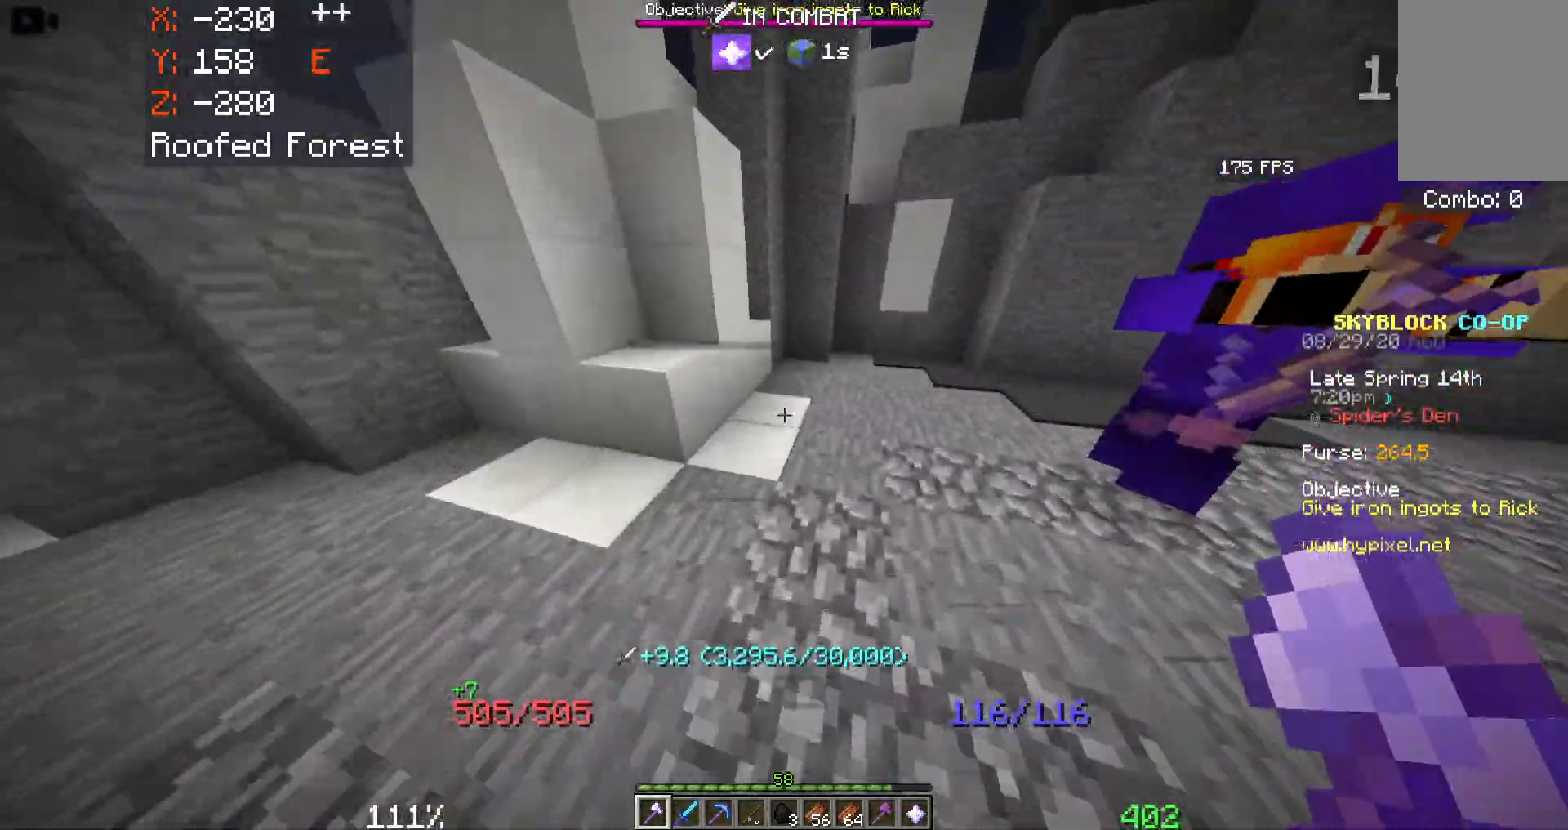
{"keys": ["a", "w"], "mouse": [], "events": [[500, "a", "down"]]}
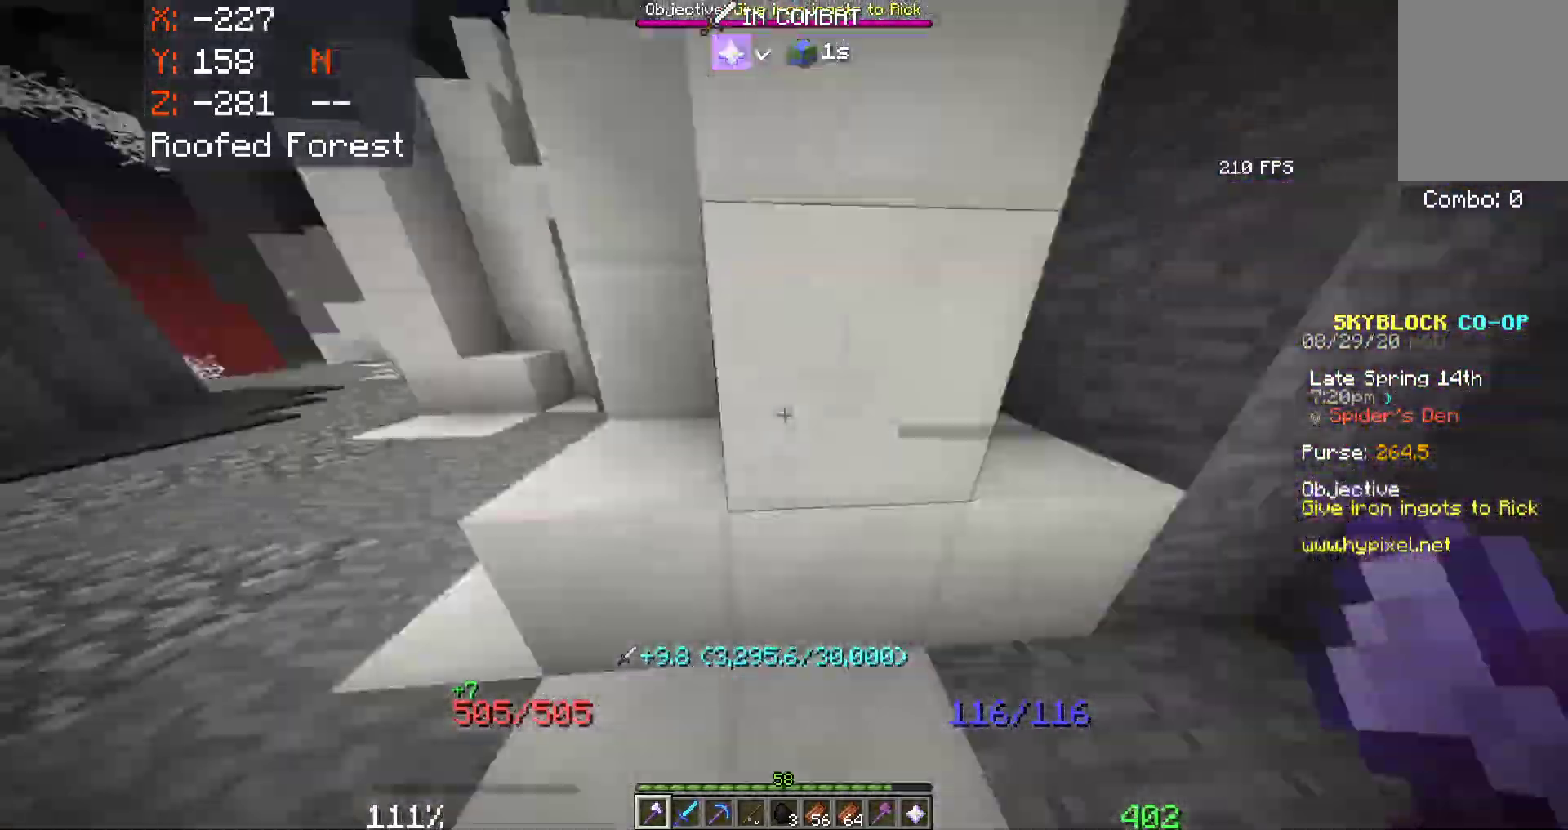
{"keys": ["w"], "mouse": [], "events": [[366, "a", "up"]]}
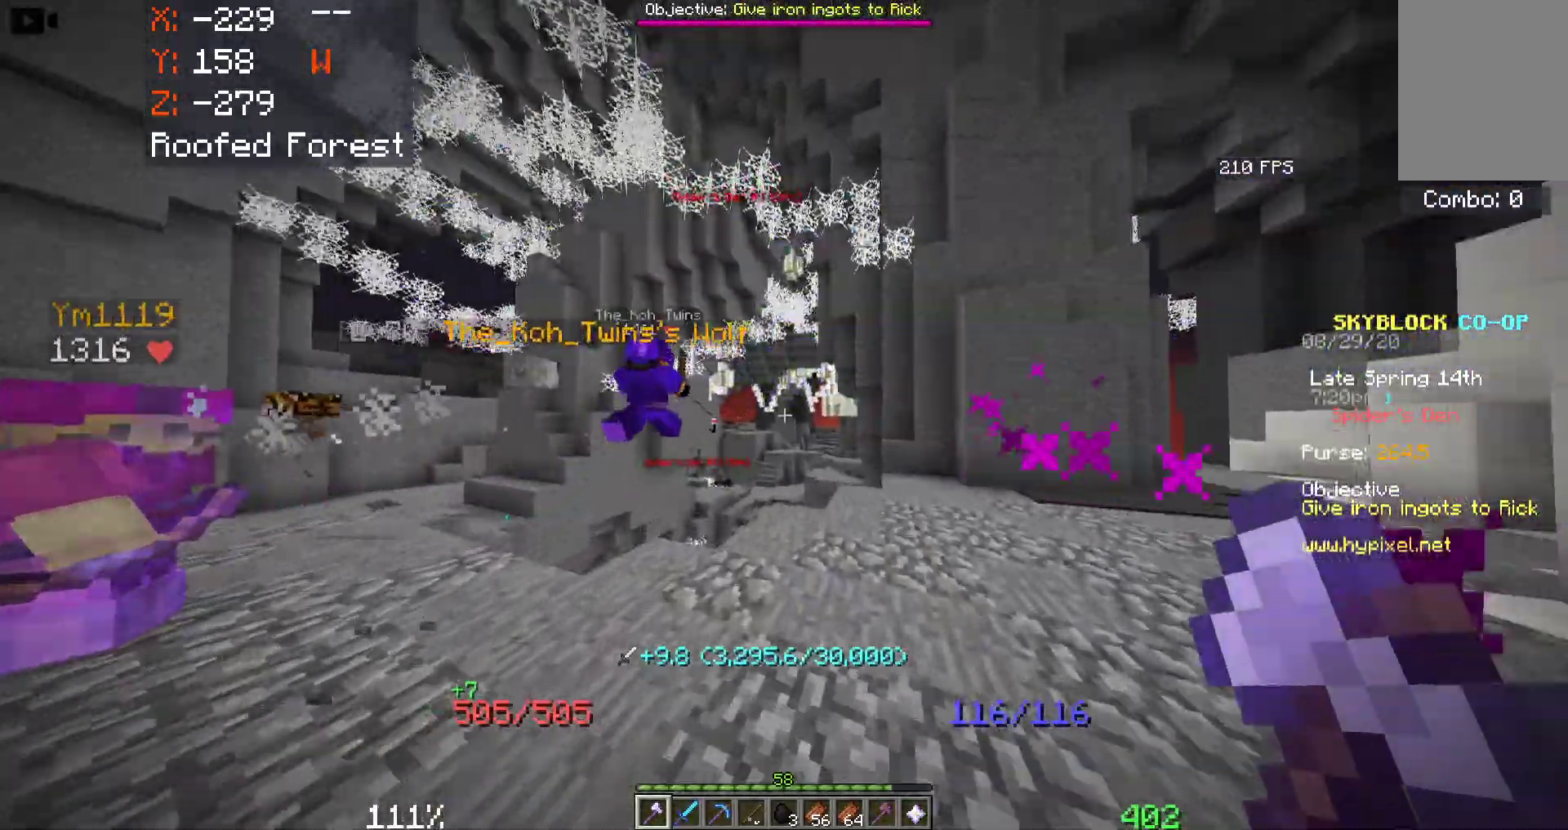
{"keys": ["w"], "mouse": [], "events": []}
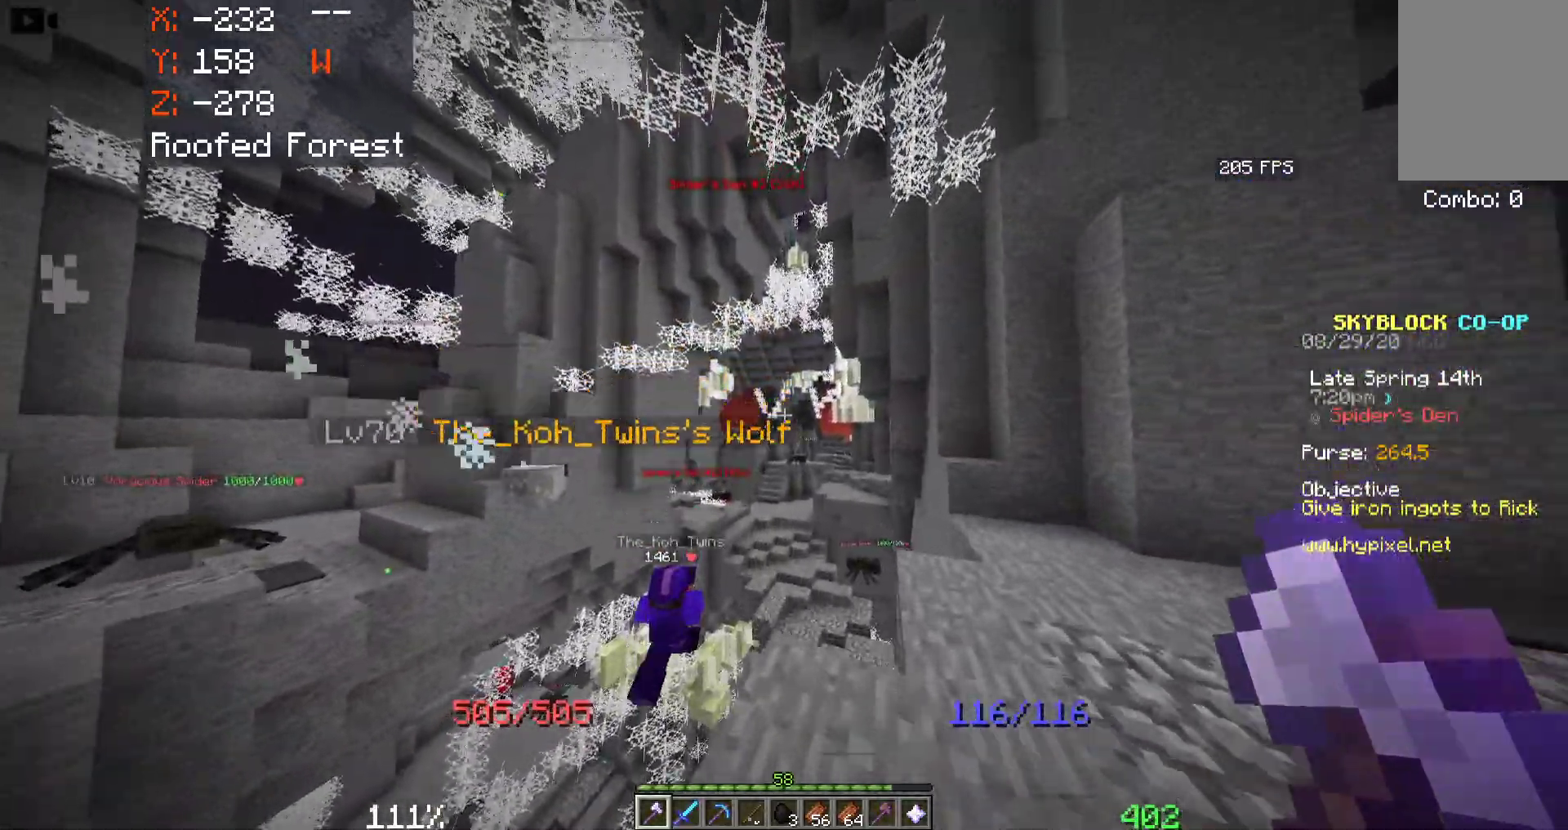
{"keys": ["d"], "mouse": [], "events": [[50, "w", "up"], [150, "d", "down"]]}
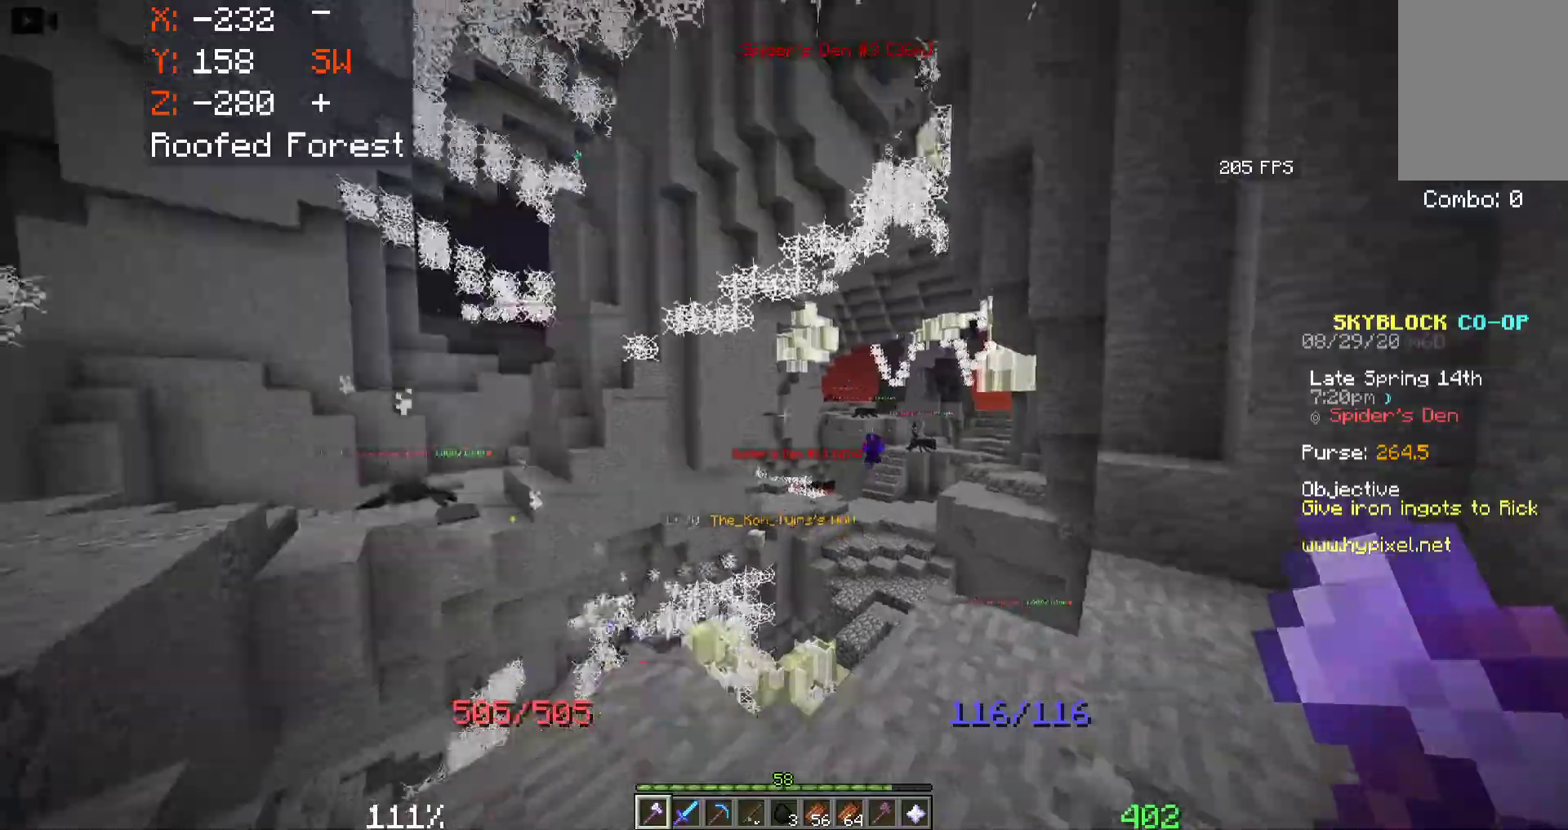
{"keys": ["a", "w"], "mouse": [], "events": [[50, "w", "down"], [83, "a", "down"], [183, "d", "up"], [366, "a", "up"], [466, "a", "down"]]}
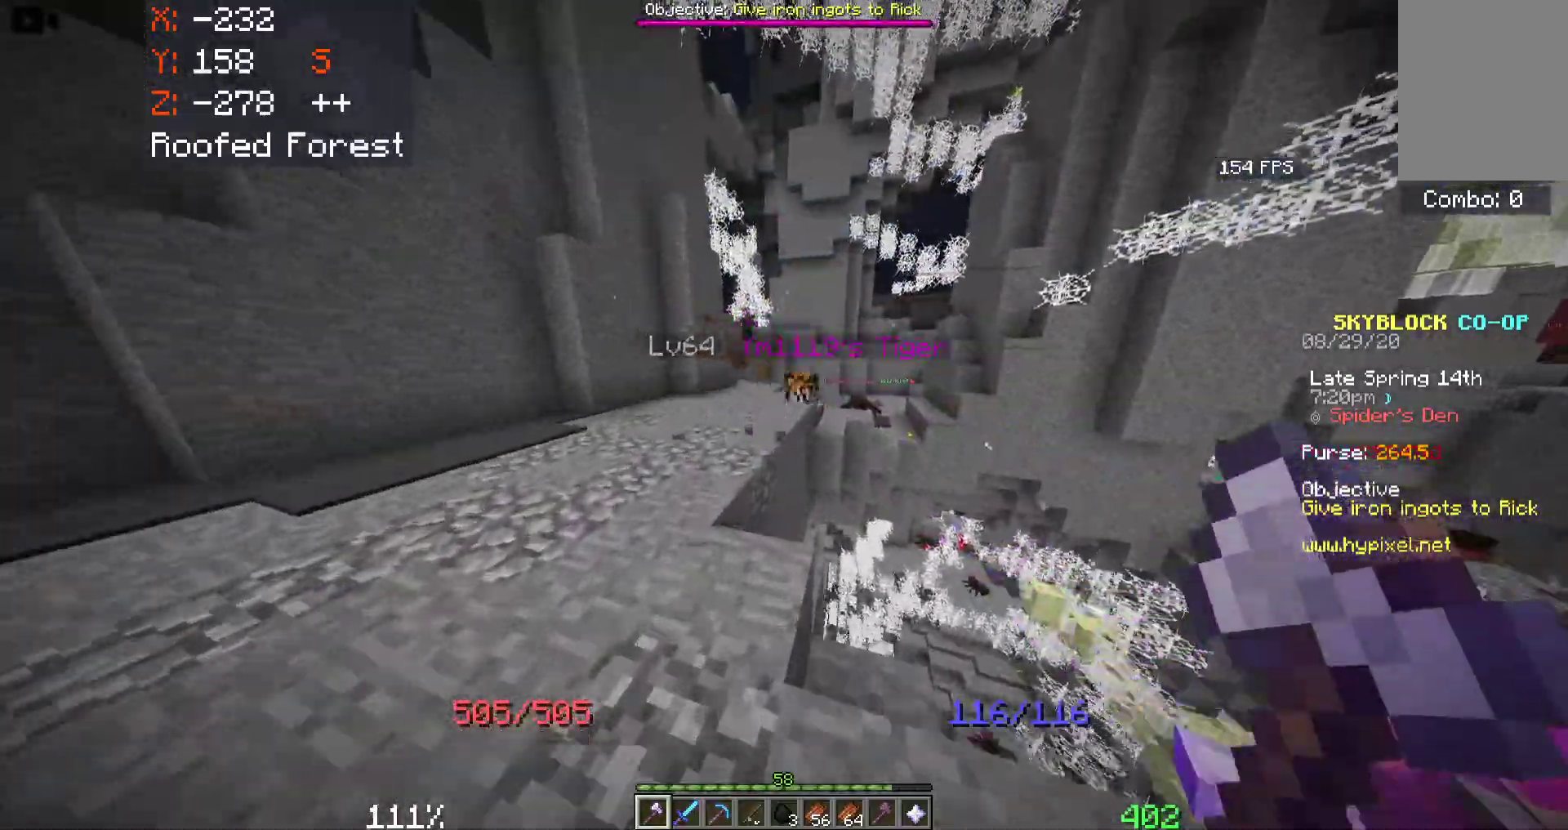
{"keys": ["space", "w"], "mouse": [], "events": [[166, "a", "up"], [250, "space", "down"]]}
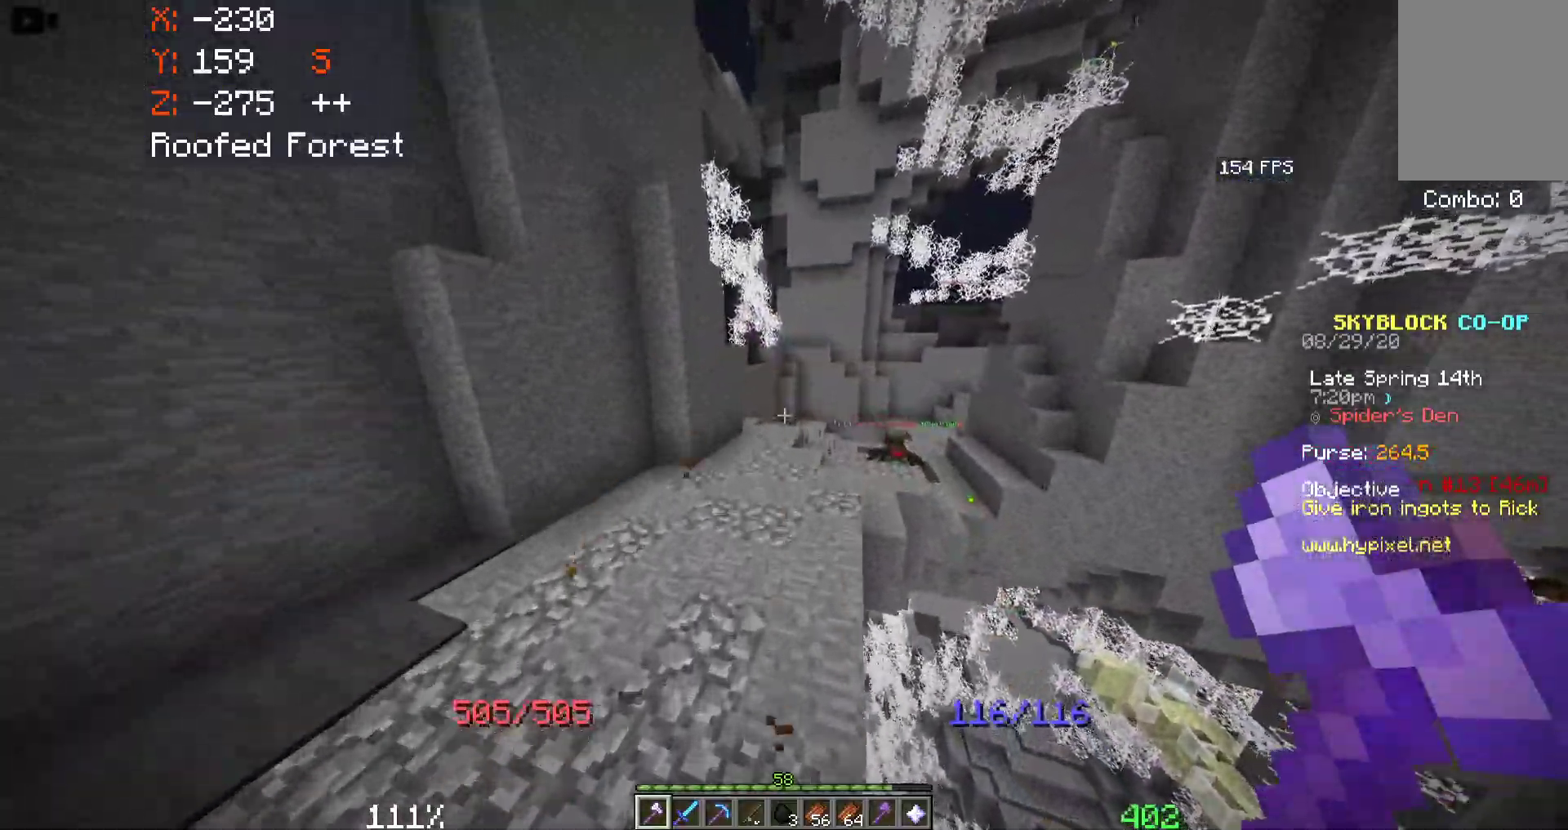
{"keys": ["space", "w"], "mouse": [], "events": []}
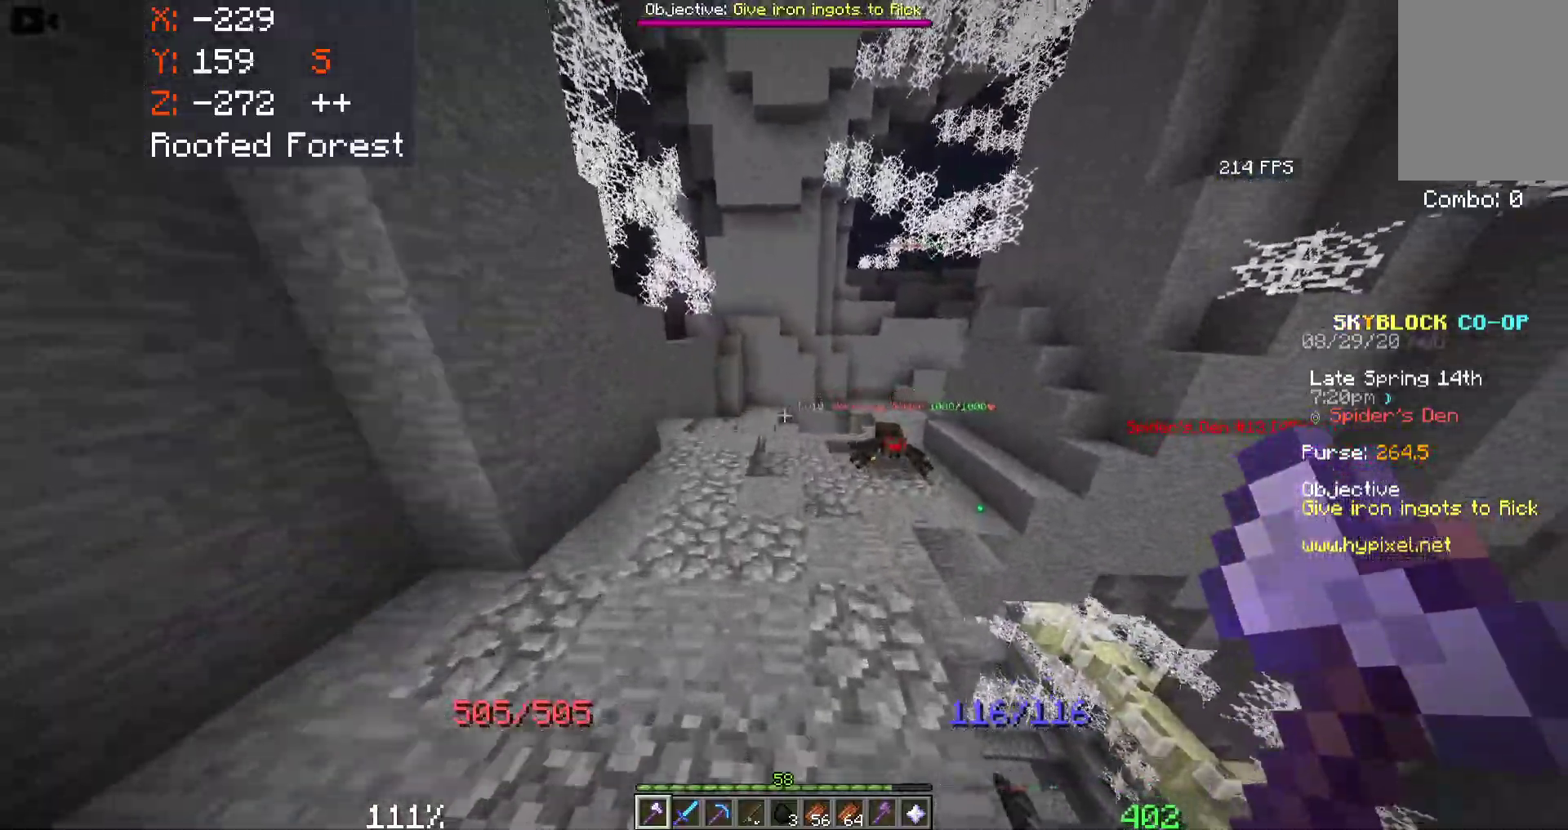
{"keys": ["a", "w"], "mouse": [], "events": [[66, "space", "up"], [483, "a", "down"]]}
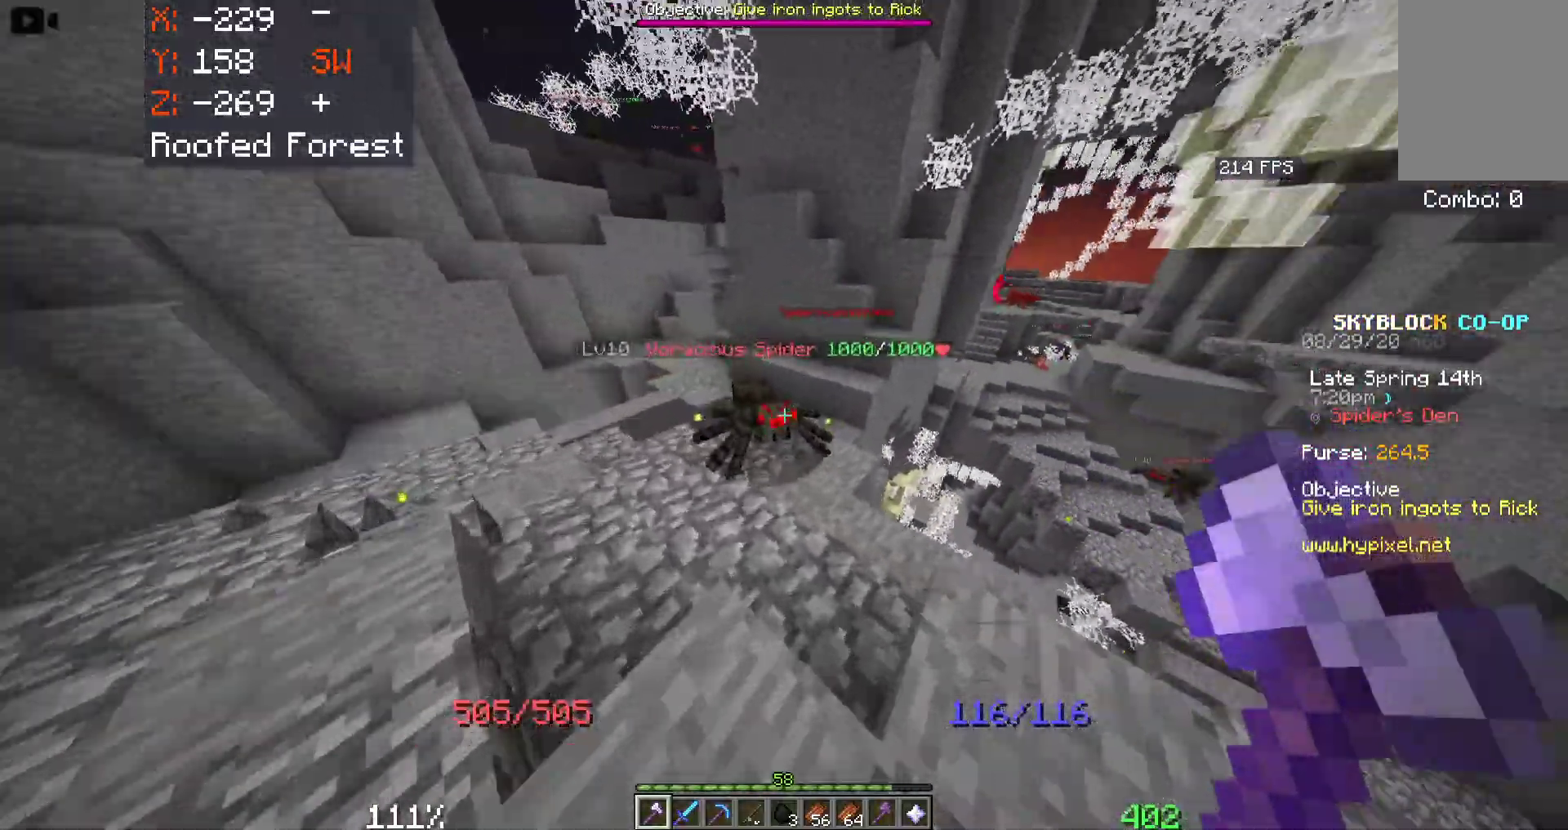
{"keys": ["a", "w"], "mouse": [], "events": [[50, "mouse_left", "down"], [400, "mouse_left", "up"]]}
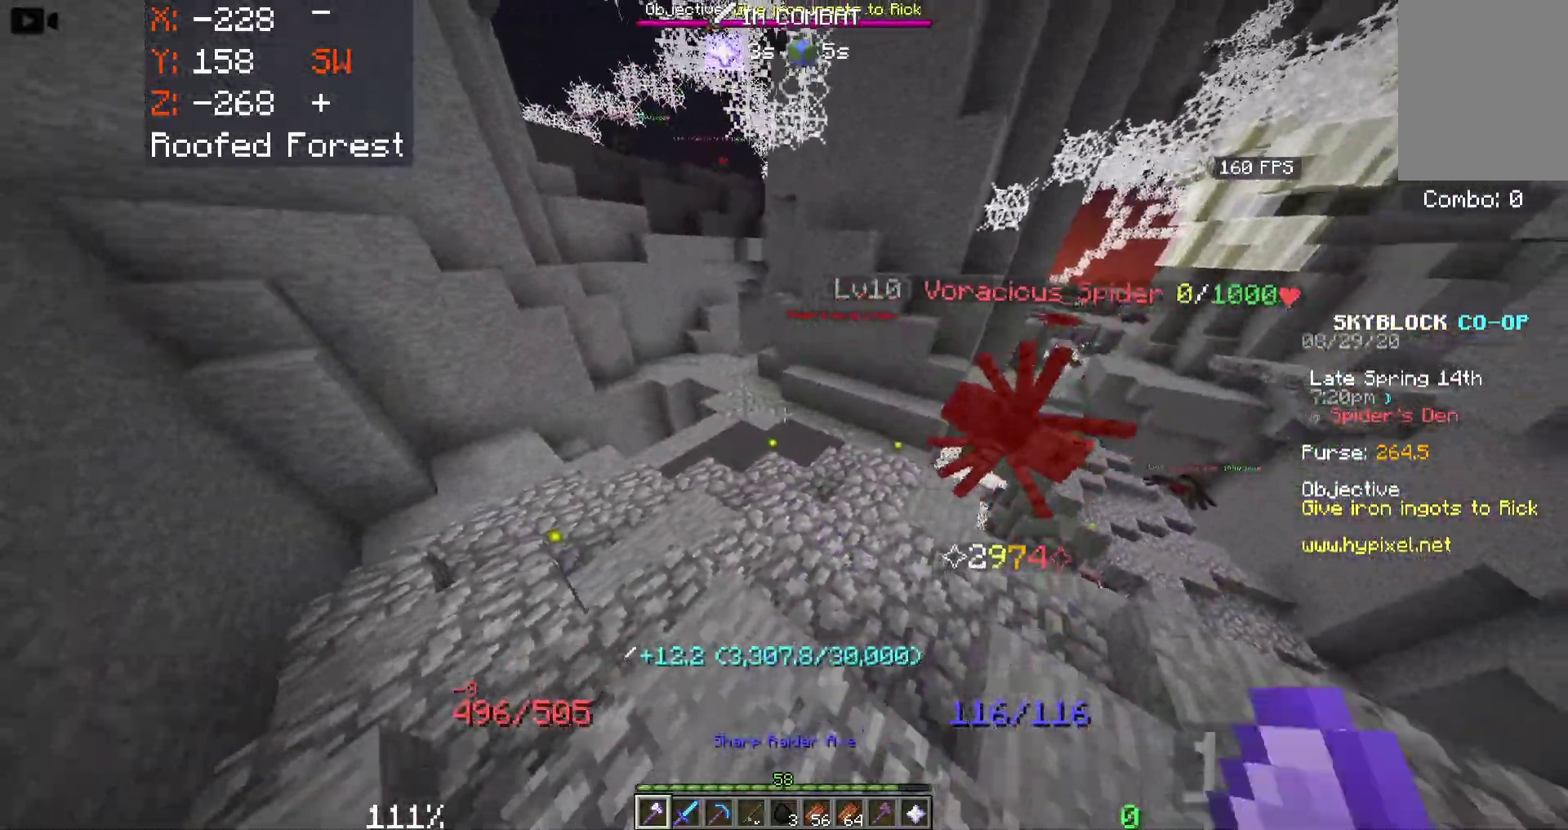
{"keys": ["a", "w"], "mouse": [], "events": [[150, "a", "up"], [316, "a", "down"]]}
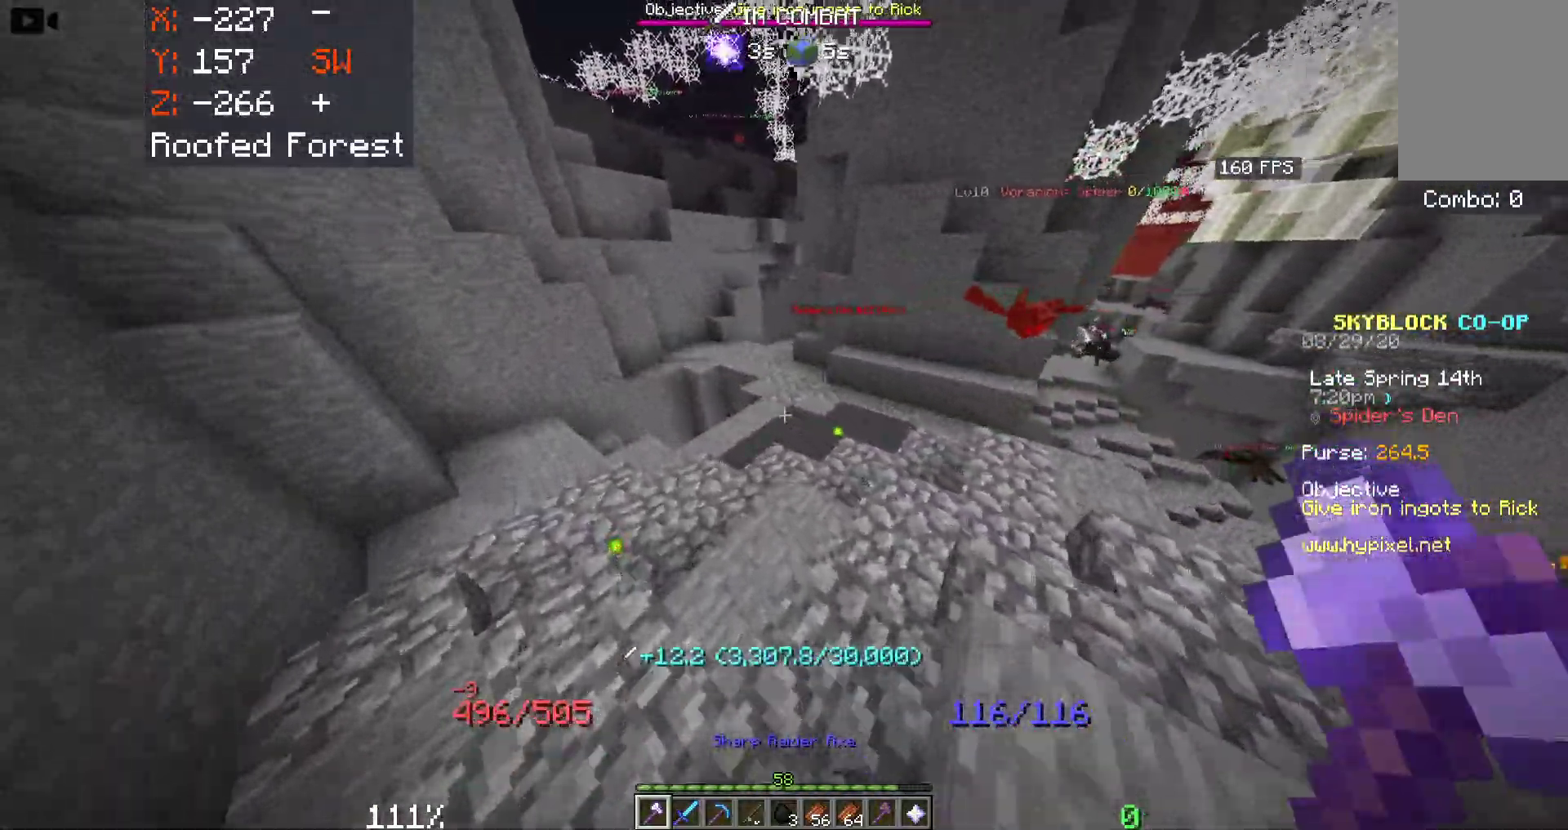
{"keys": ["d", "w"], "mouse": [], "events": [[250, "a", "up"], [433, "d", "down"]]}
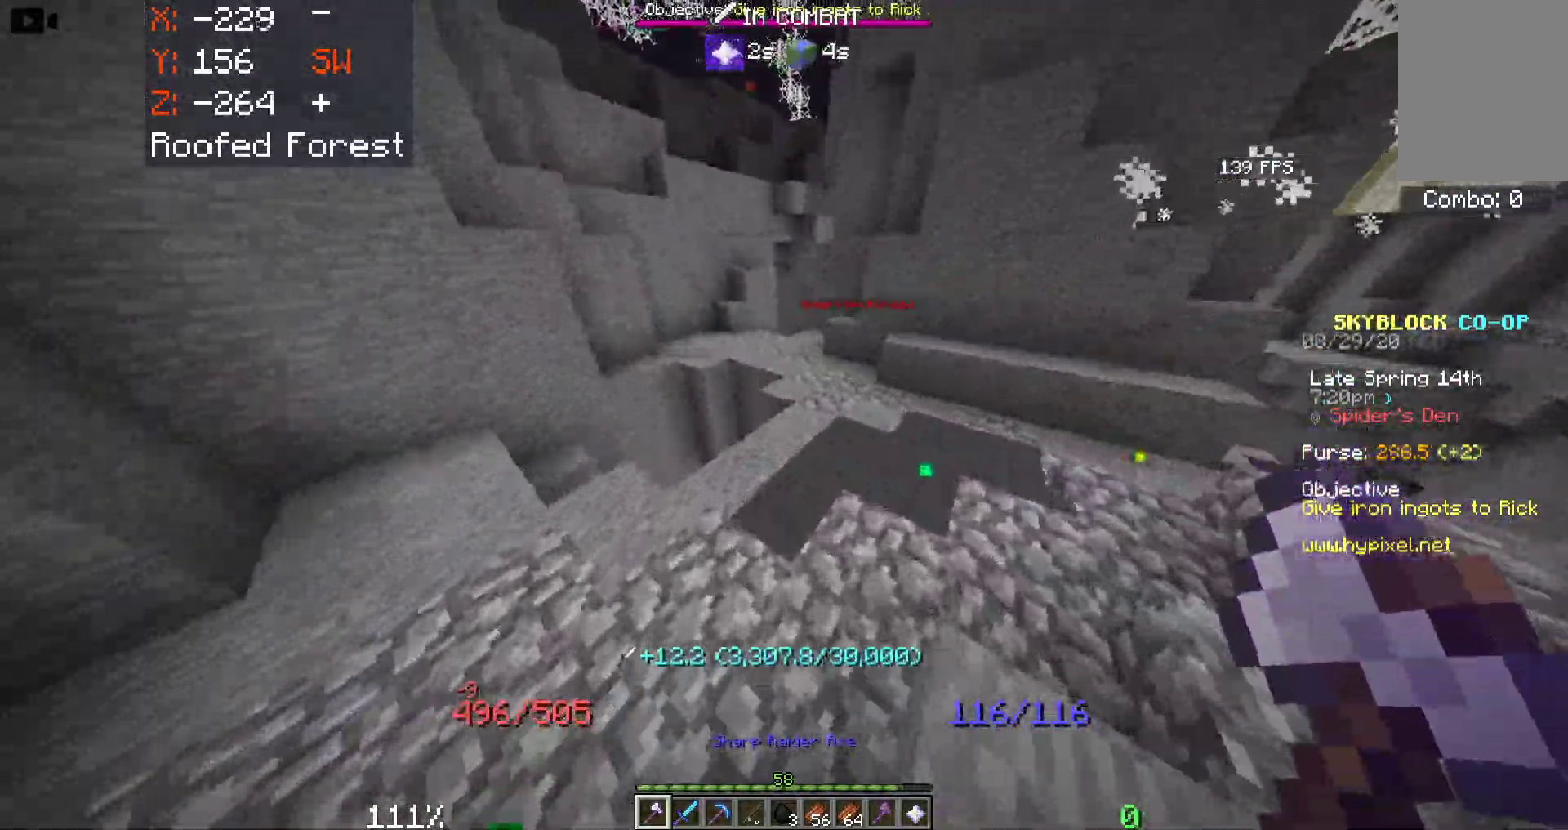
{"keys": ["d", "w"], "mouse": [], "events": []}
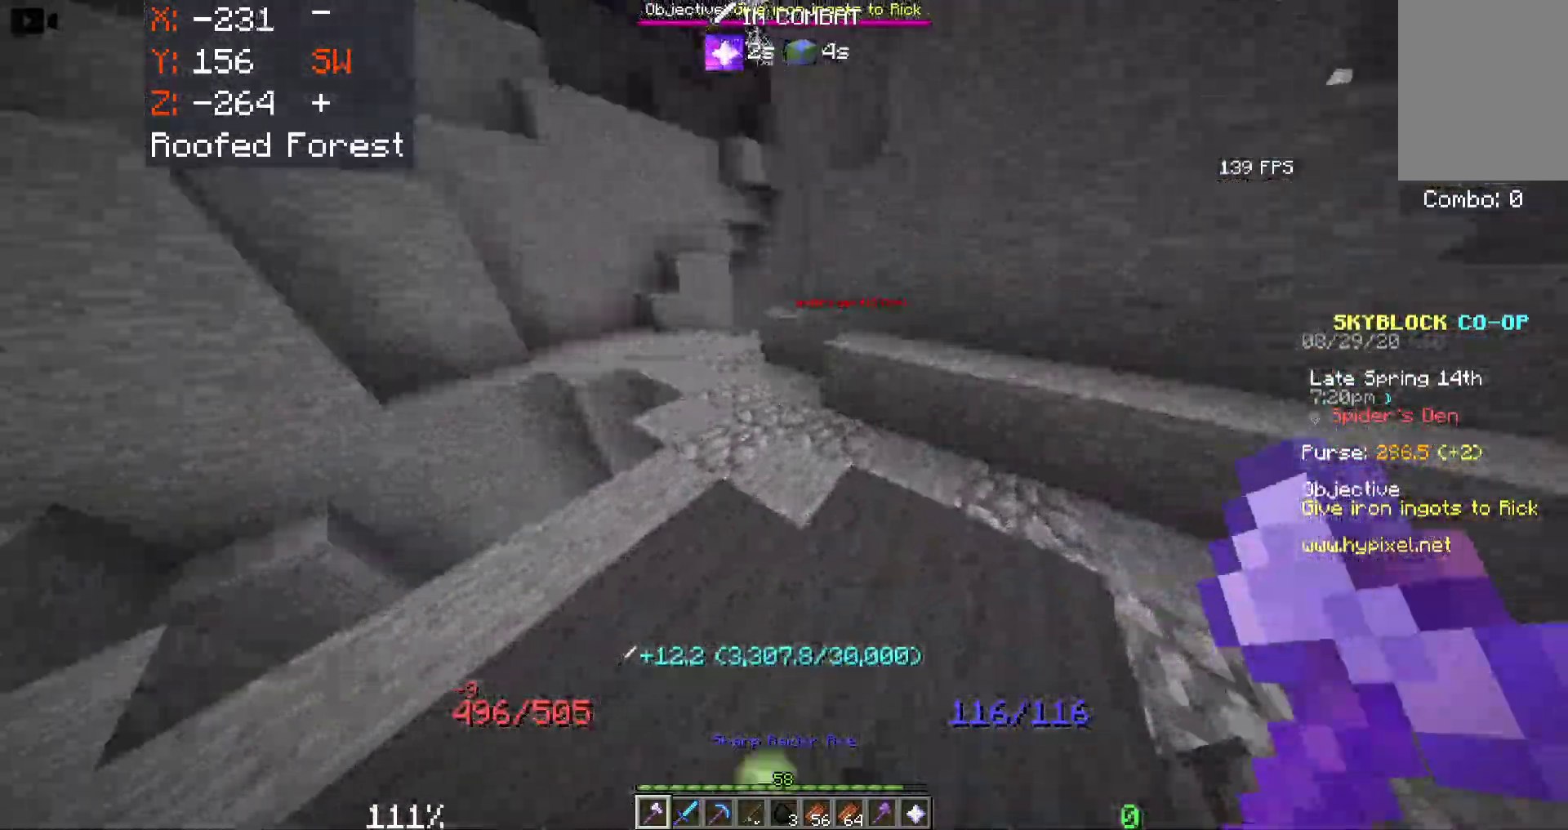
{"keys": ["d", "w"], "mouse": [], "events": [[300, "w", "up"], [450, "w", "down"]]}
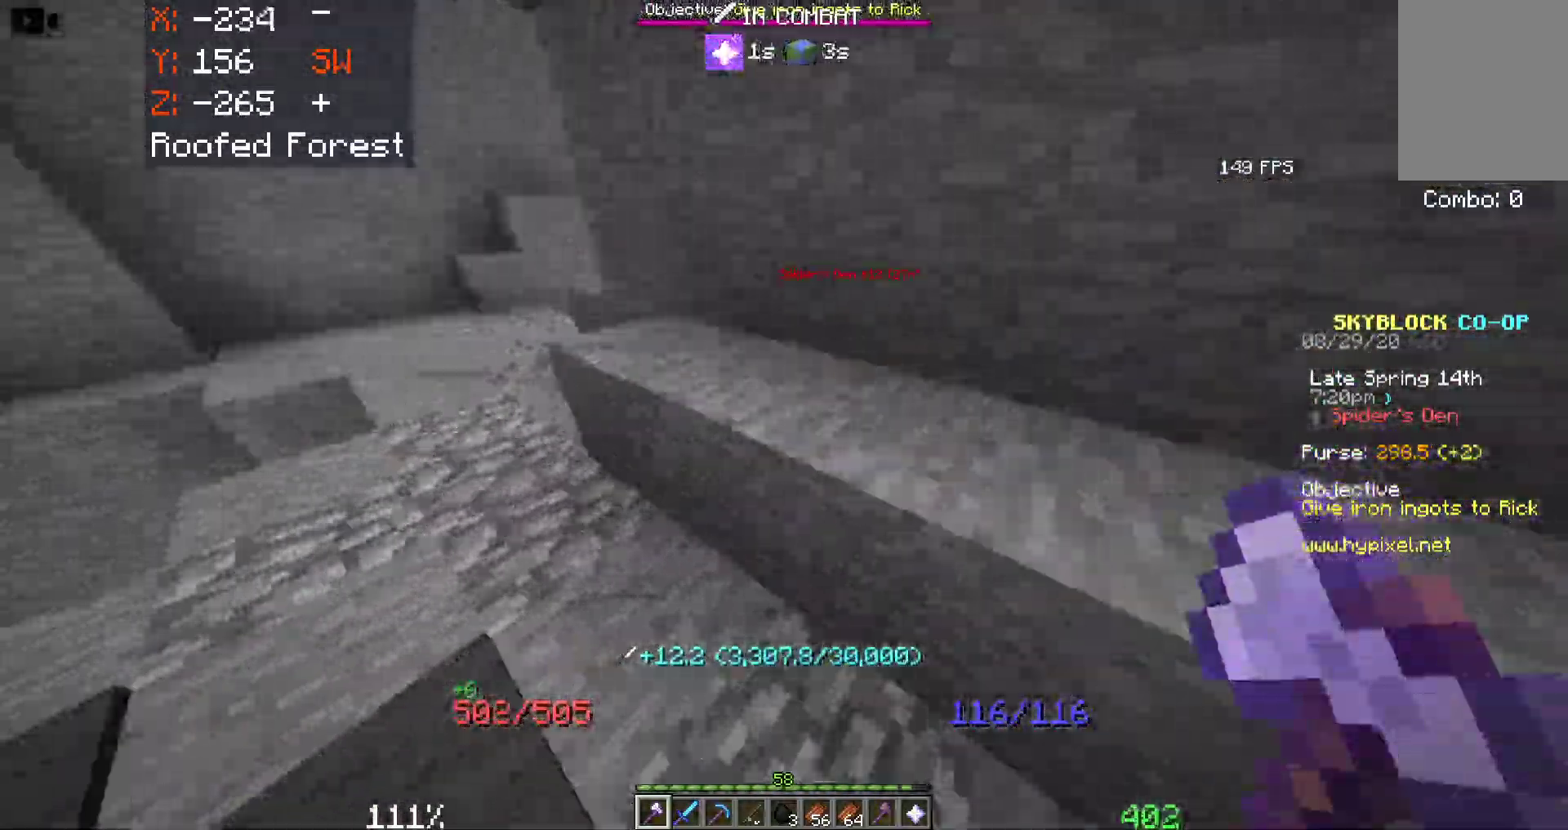
{"keys": ["a", "space", "w"], "mouse": [], "events": [[33, "d", "up"], [66, "a", "down"], [300, "space", "down"]]}
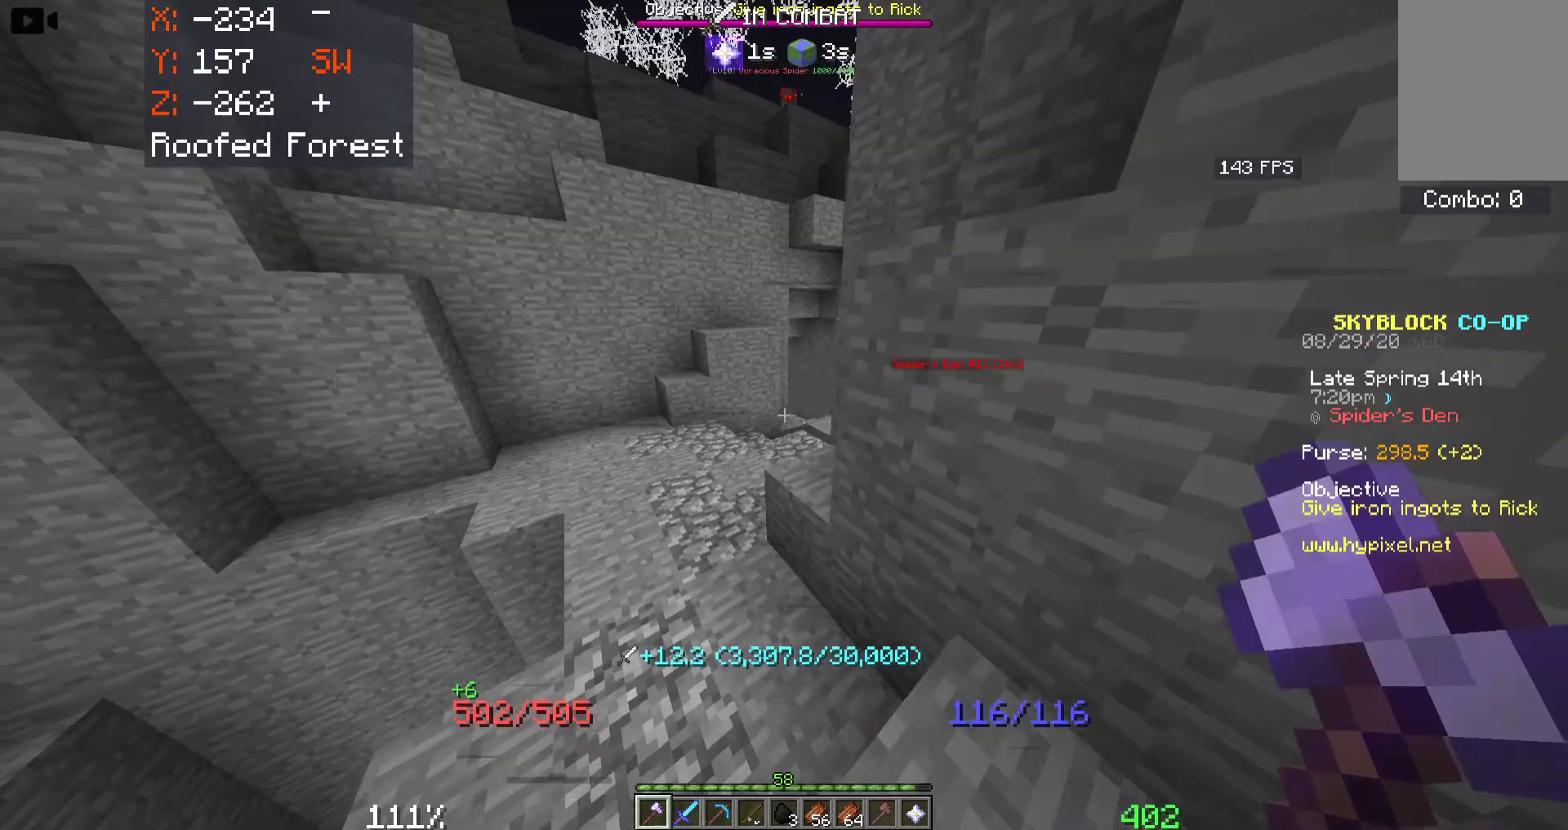
{"keys": ["space", "w"], "mouse": [], "events": [[150, "a", "up"]]}